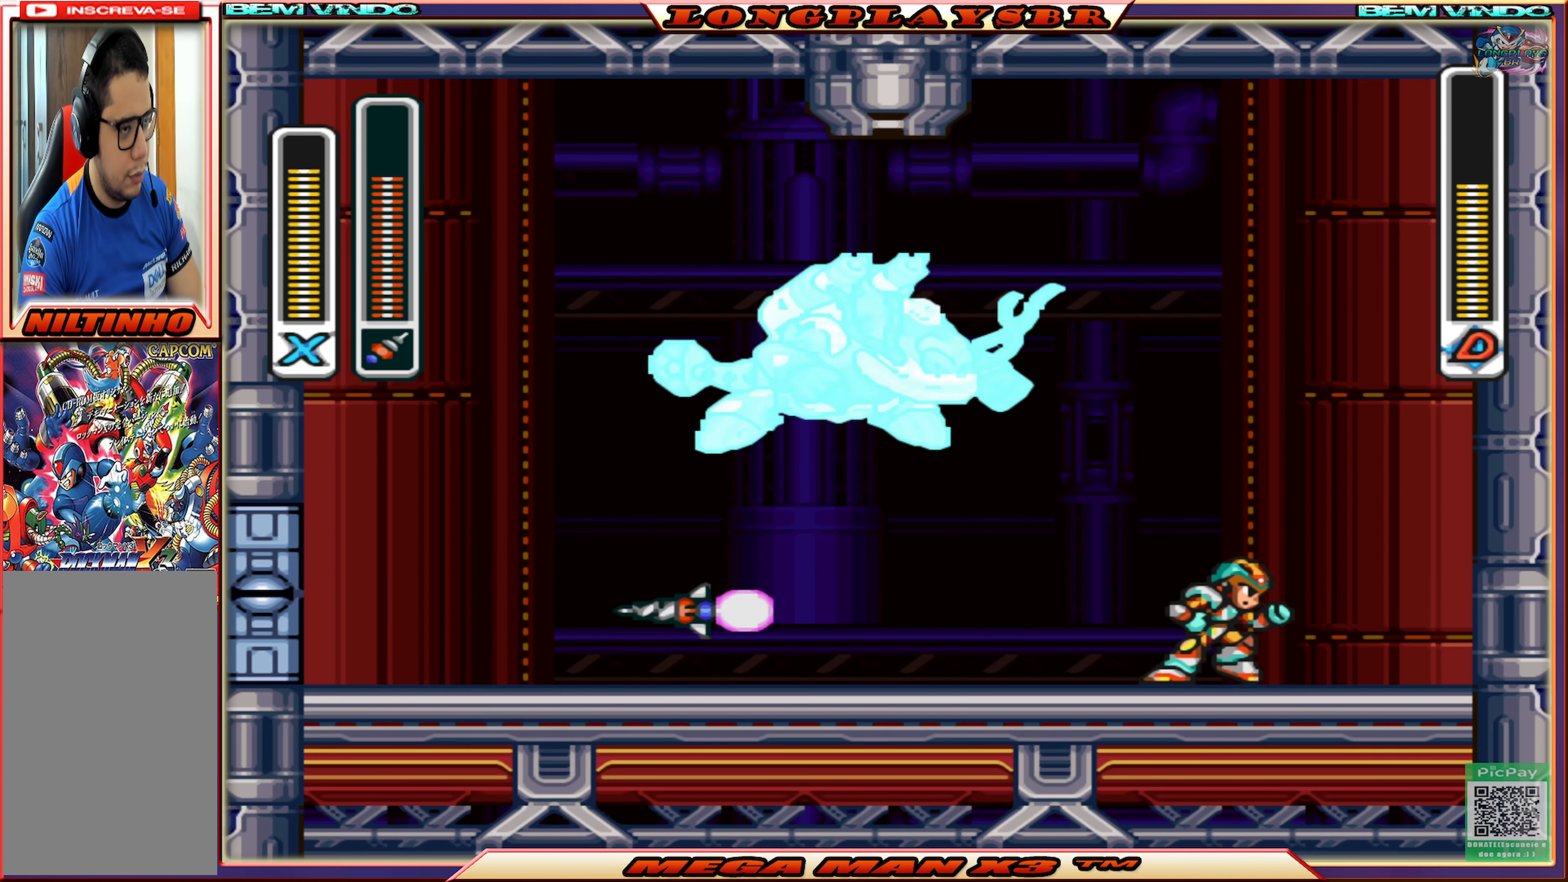
Gameplay with a controller (PlayStation layout); each line is a JSON object with the inputs held at the frame after it. "events" lists button and stick changes between this image and that frame as [ms after this image, input, new state], when the widget could be followed in between.
{"buttons": ["CROSS", "CIRCLE", "DPAD_RIGHT"], "left_stick": "center", "right_stick": "center", "events": [[250, "DPAD_LEFT", "down"], [250, "DPAD_RIGHT", "up"], [250, "DPAD_UP", "down"], [267, "DPAD_UP", "up"], [300, "SQUARE", "down"], [334, "DPAD_UP", "down"], [350, "DPAD_LEFT", "up"], [350, "DPAD_UP", "up"], [384, "DPAD_RIGHT", "down"], [384, "SQUARE", "up"], [467, "CIRCLE", "down"], [500, "CROSS", "down"]]}
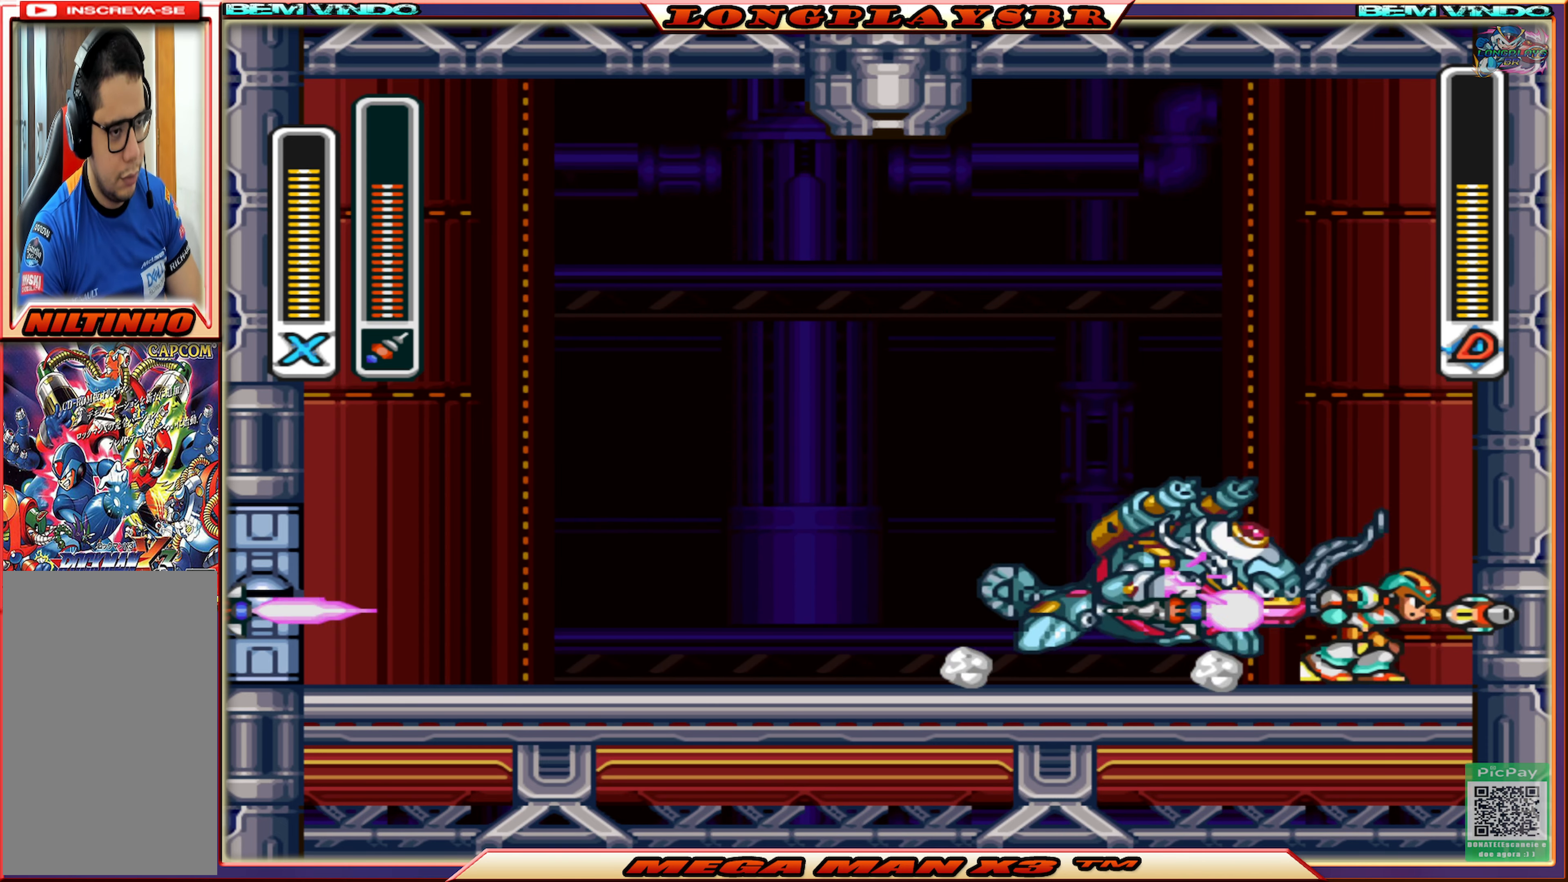
{"buttons": ["CROSS", "CIRCLE", "DPAD_RIGHT"], "left_stick": "center", "right_stick": "center", "events": [[250, "CROSS", "up"], [267, "CIRCLE", "up"], [334, "CIRCLE", "down"], [350, "CROSS", "down"]]}
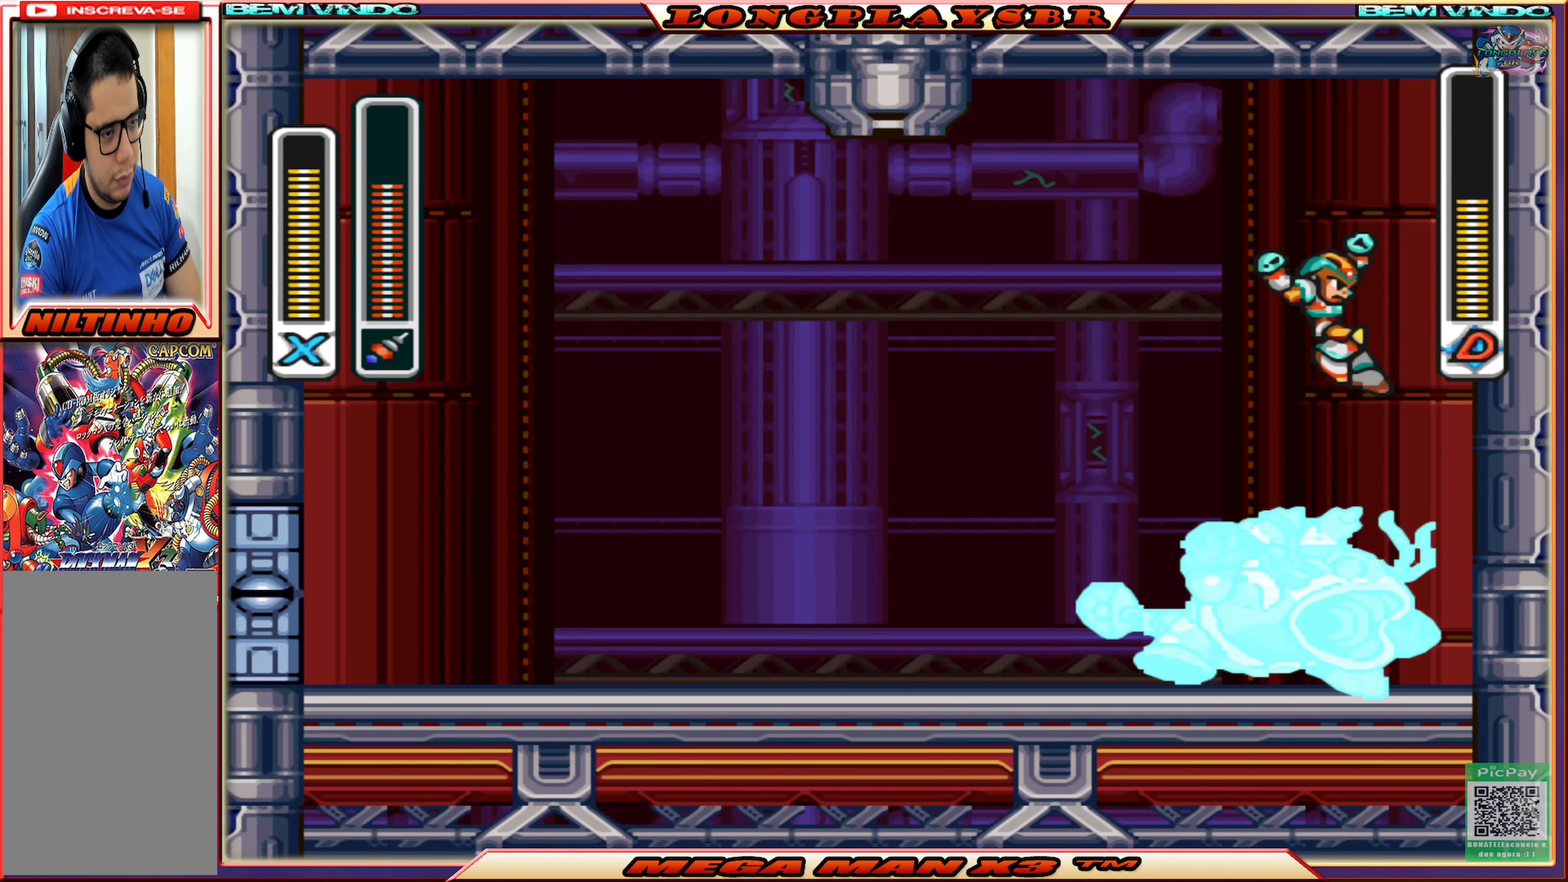
{"buttons": ["DPAD_LEFT"], "left_stick": "center", "right_stick": "center", "events": [[17, "DPAD_RIGHT", "up"], [84, "DPAD_LEFT", "down"], [300, "CROSS", "up"], [317, "CIRCLE", "up"]]}
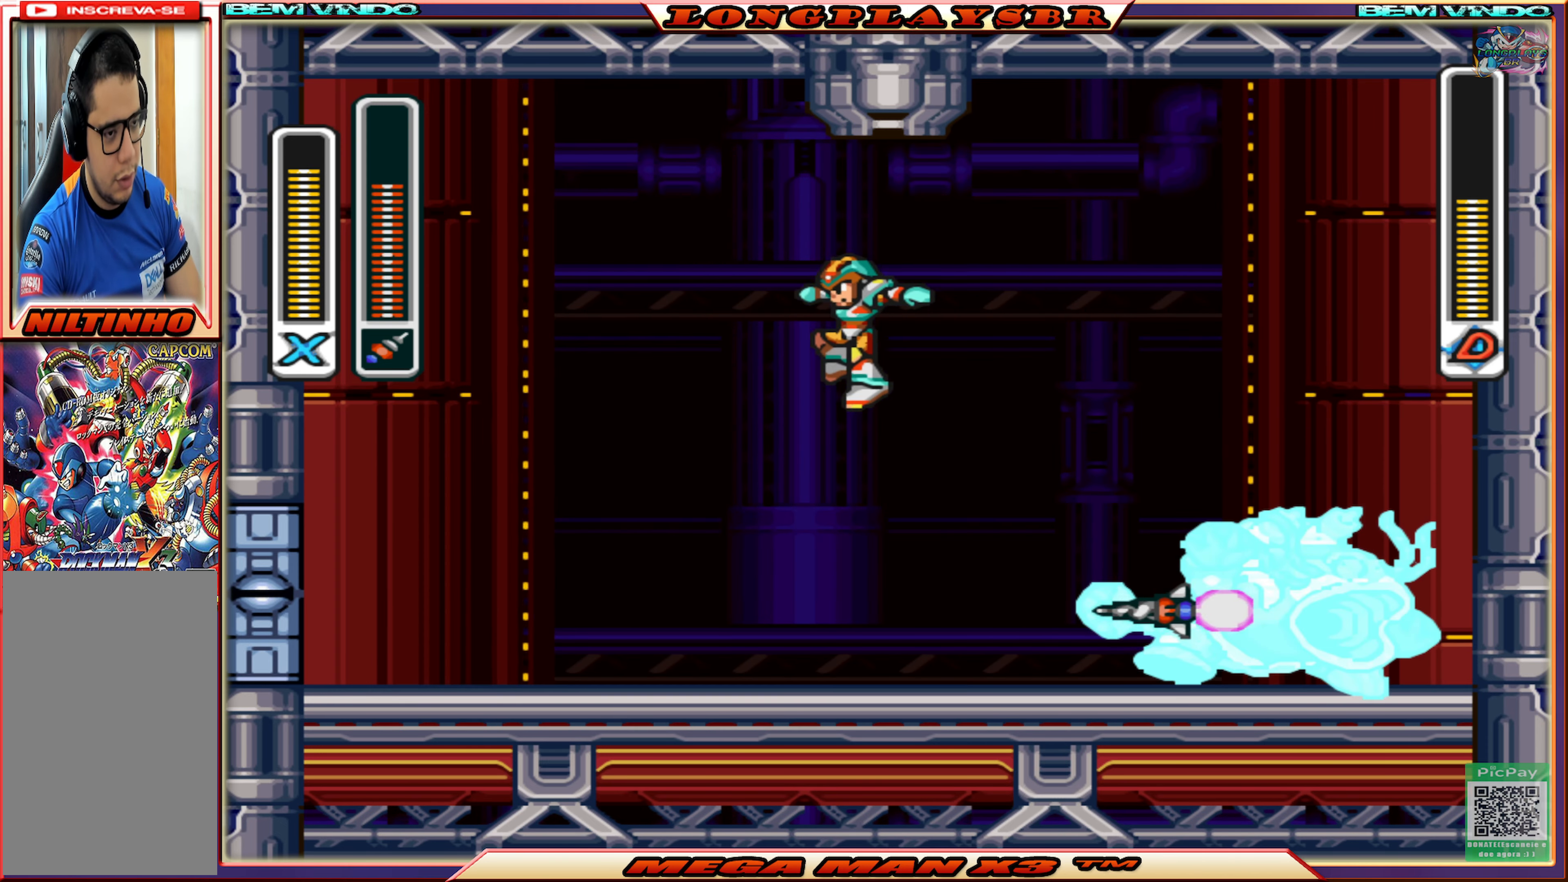
{"buttons": [], "left_stick": "center", "right_stick": "center", "events": [[150, "DPAD_LEFT", "up"], [233, "DPAD_RIGHT", "down"], [400, "DPAD_RIGHT", "up"]]}
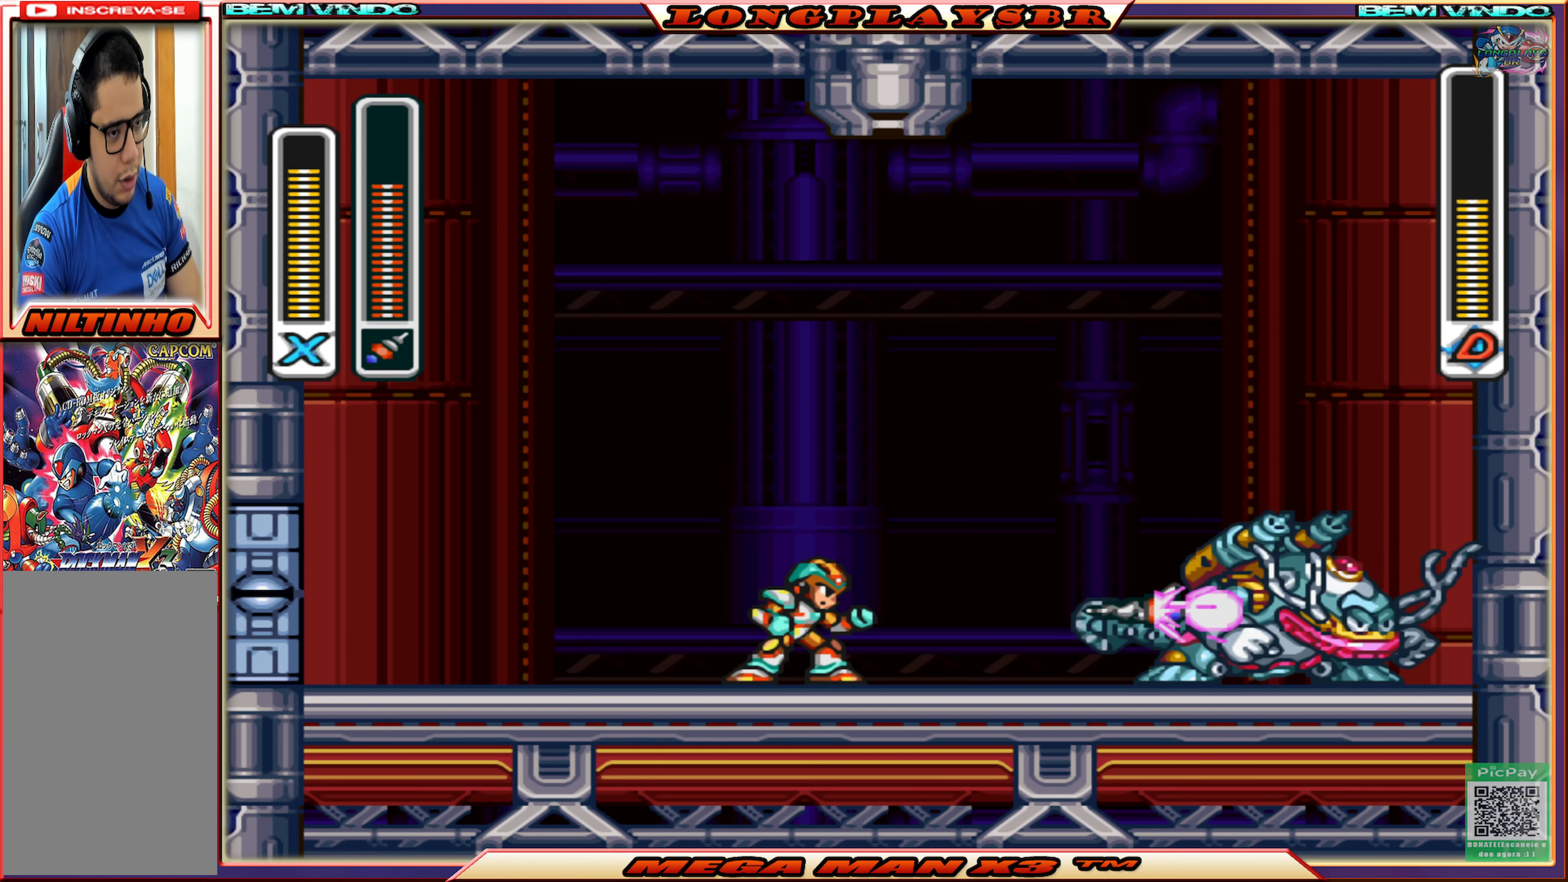
{"buttons": [], "left_stick": "center", "right_stick": "center", "events": []}
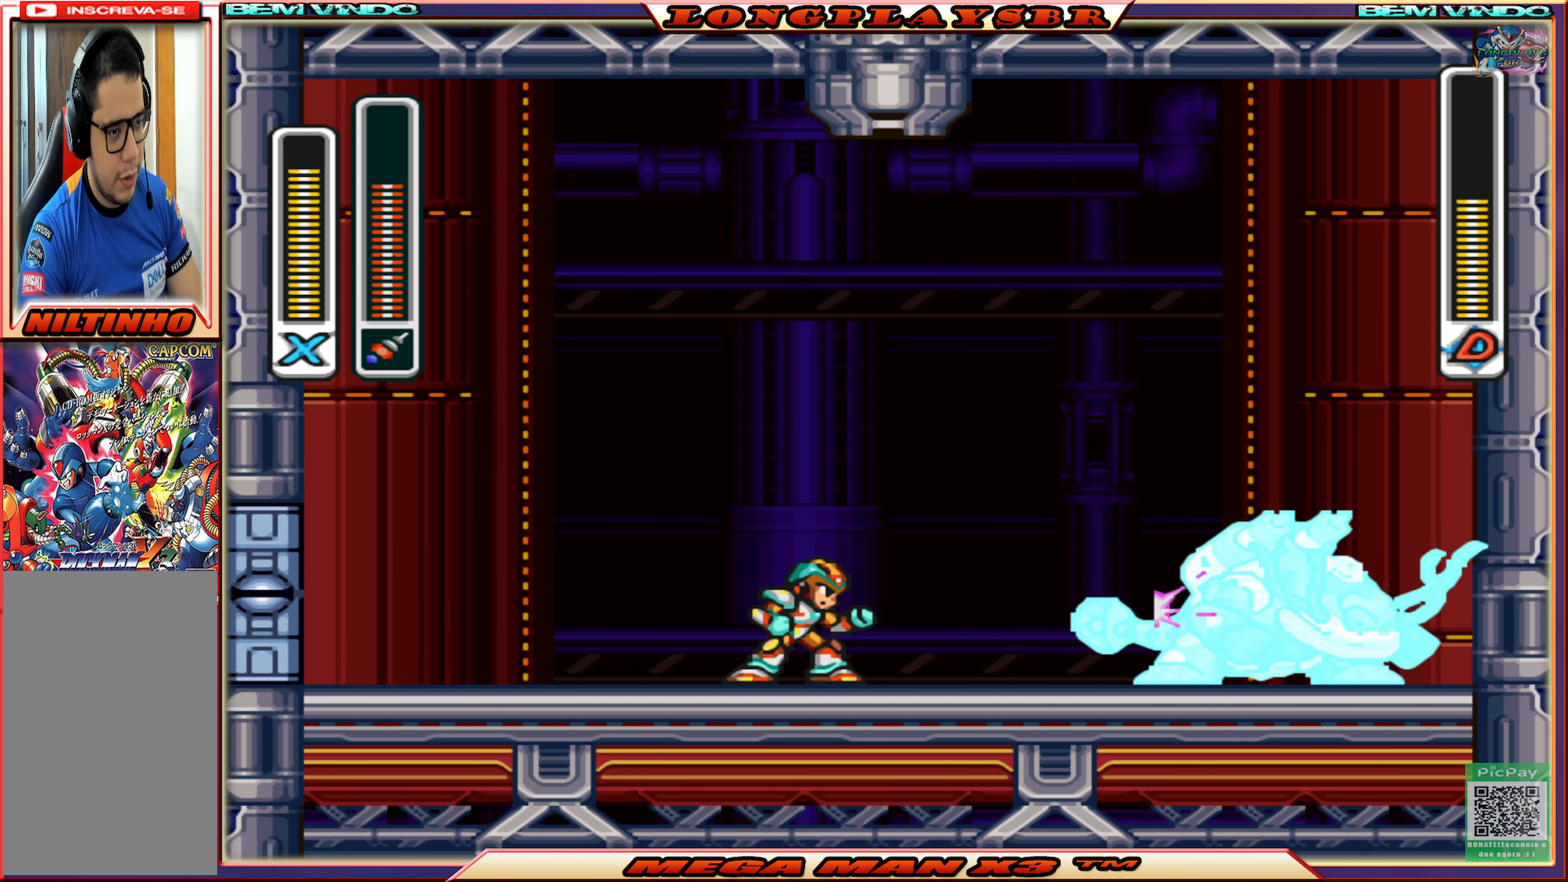
{"buttons": [], "left_stick": "center", "right_stick": "center", "events": []}
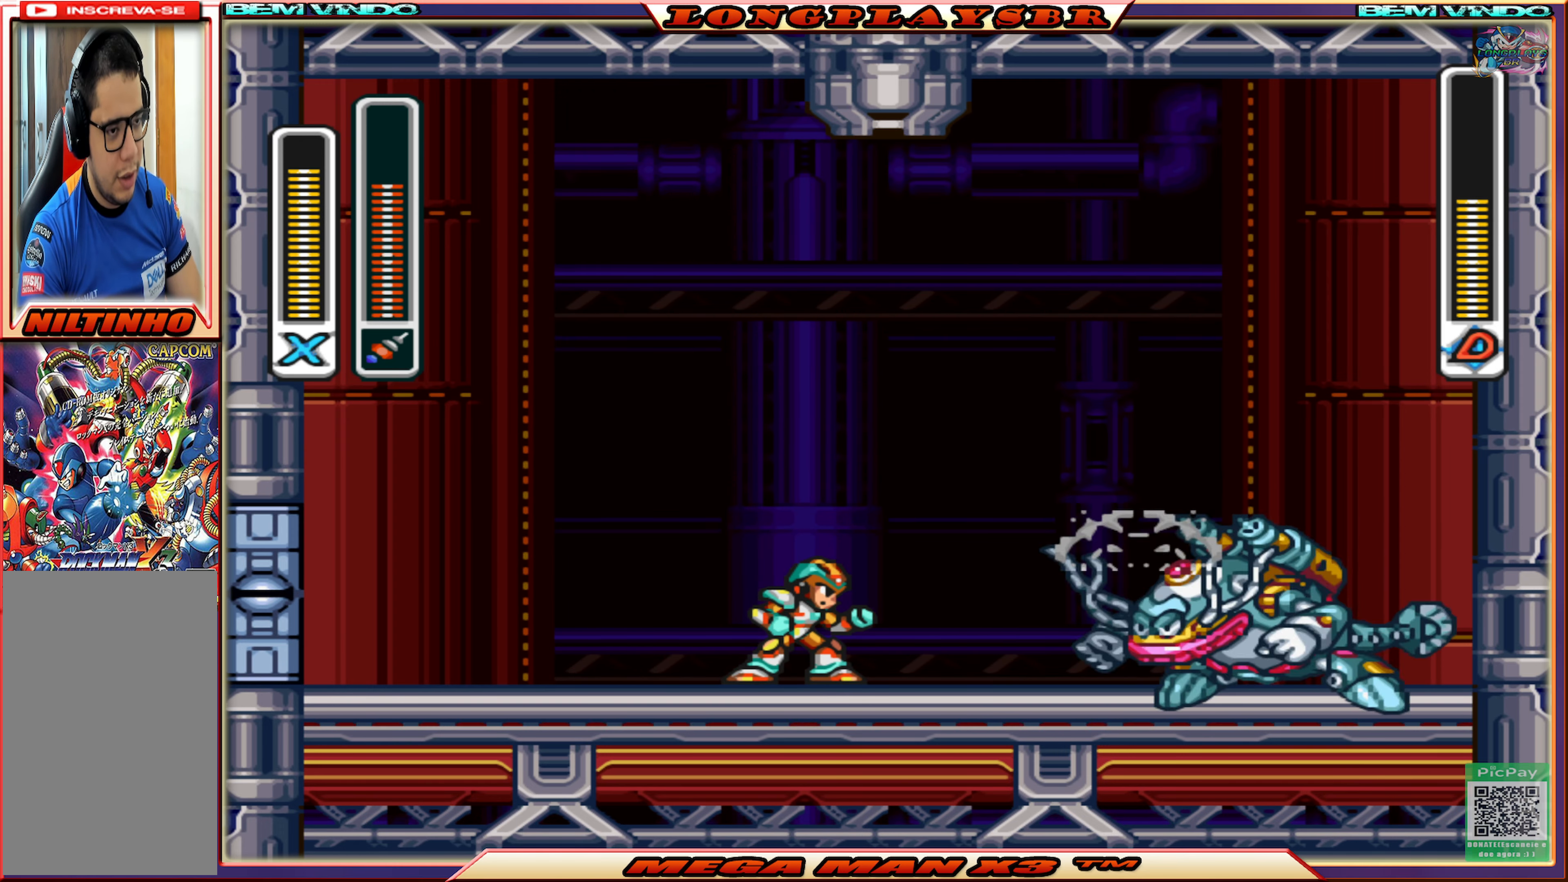
{"buttons": ["CIRCLE", "DPAD_LEFT"], "left_stick": "center", "right_stick": "center", "events": [[150, "DPAD_RIGHT", "down"], [216, "DPAD_RIGHT", "up"], [316, "DPAD_LEFT", "down"], [416, "CIRCLE", "down"]]}
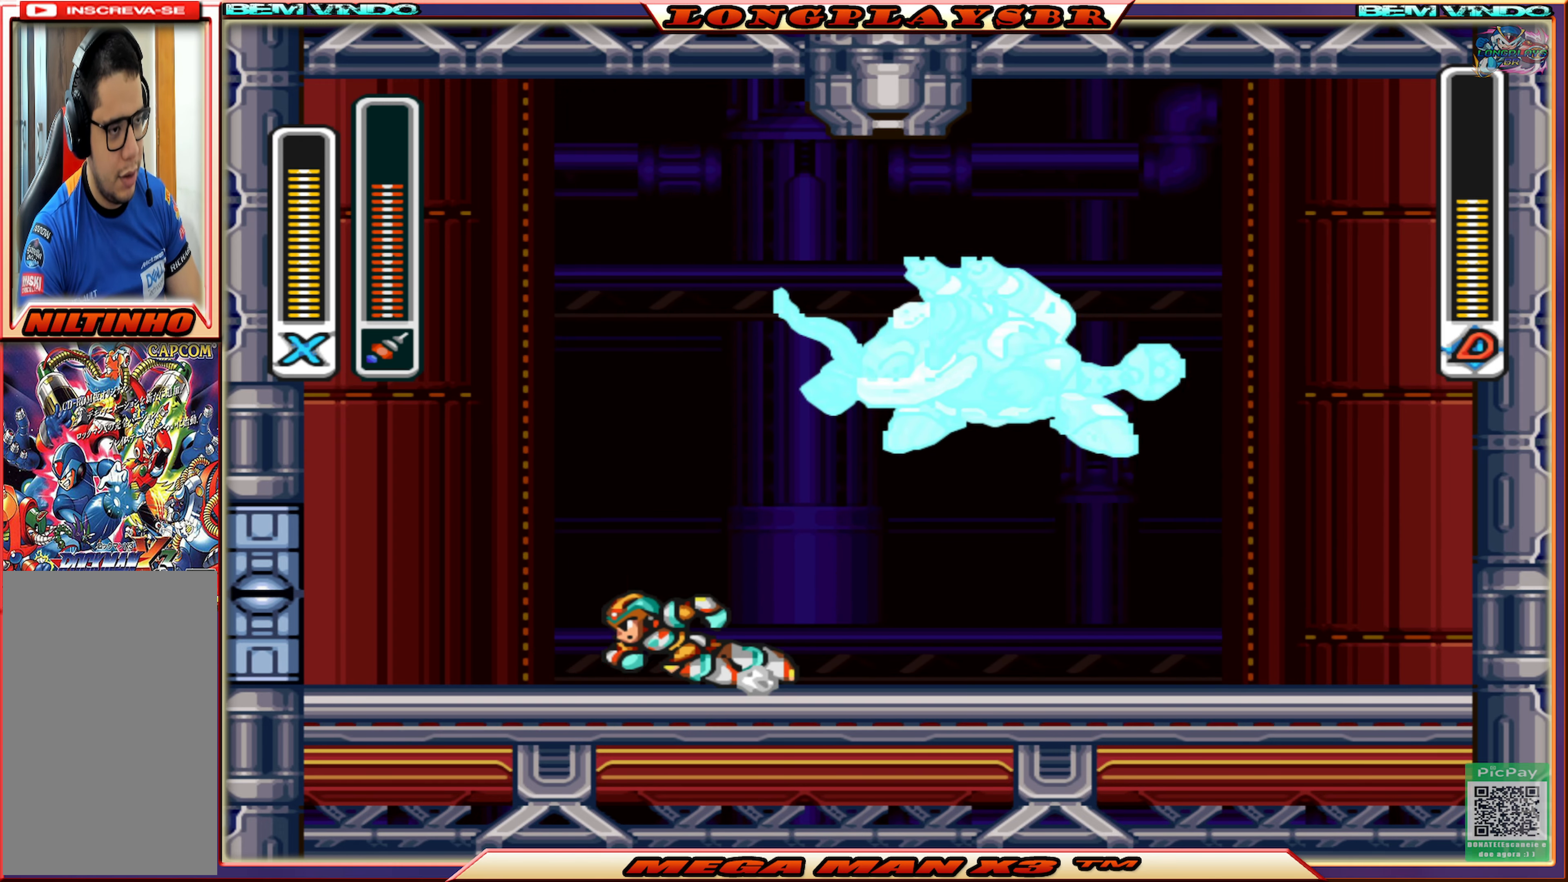
{"buttons": ["CROSS", "CIRCLE", "DPAD_UP", "DPAD_LEFT"], "left_stick": "center", "right_stick": "center", "events": [[66, "CIRCLE", "up"], [66, "DPAD_LEFT", "up"], [100, "DPAD_RIGHT", "down"], [150, "DPAD_RIGHT", "up"], [150, "SQUARE", "down"], [233, "DPAD_LEFT", "down"], [233, "DPAD_UP", "down"], [233, "SQUARE", "up"], [350, "CIRCLE", "down"], [433, "CROSS", "down"]]}
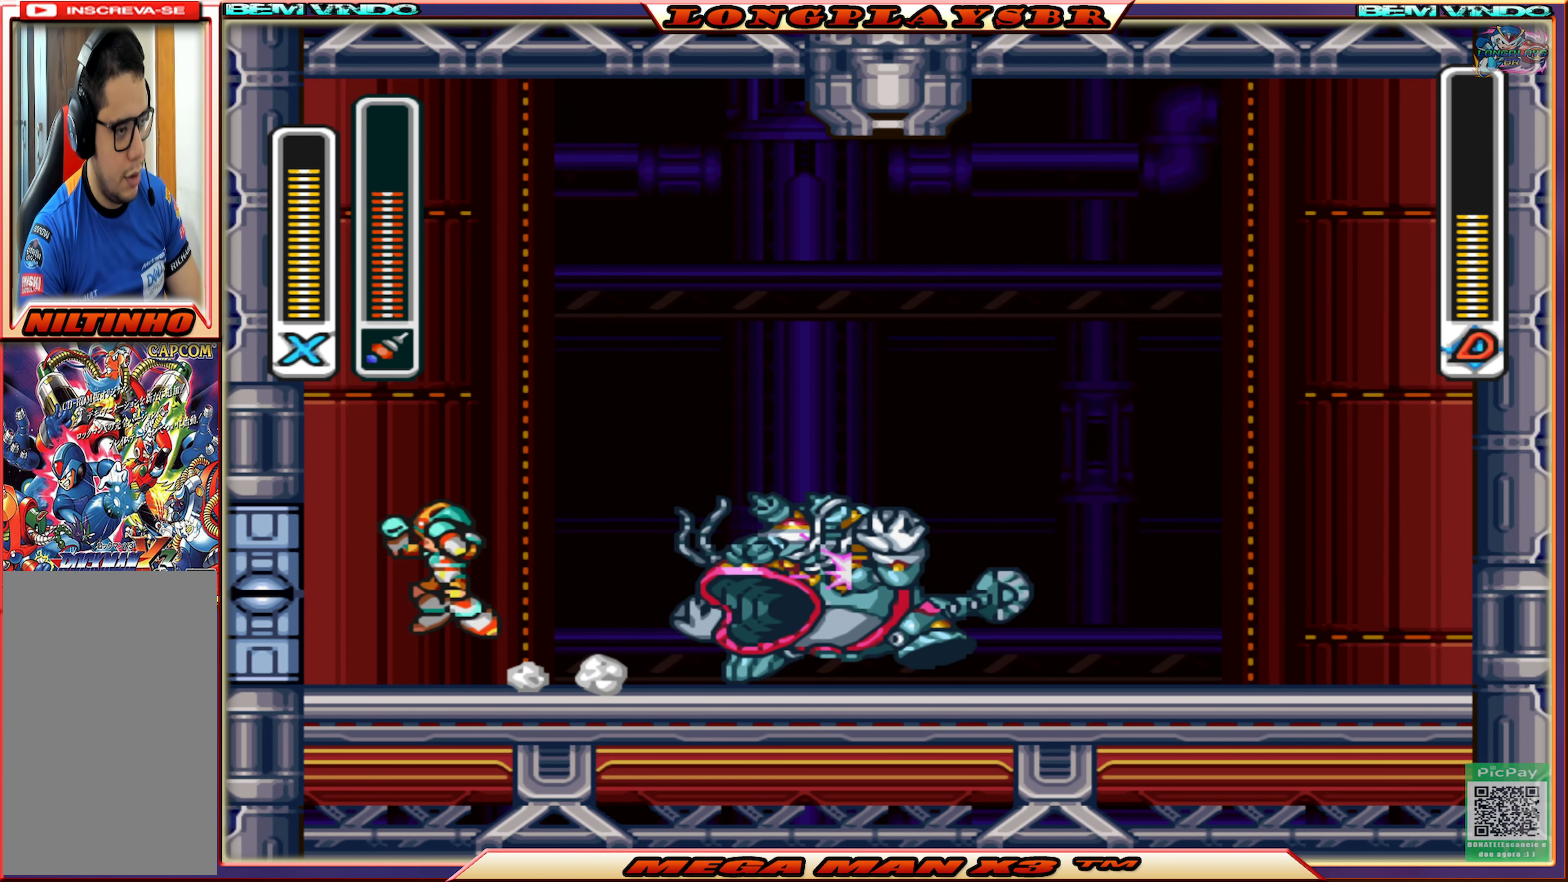
{"buttons": ["CROSS", "CIRCLE", "DPAD_RIGHT"], "left_stick": "center", "right_stick": "center", "events": [[166, "CROSS", "up"], [200, "CIRCLE", "up"], [283, "CIRCLE", "down"], [283, "CROSS", "down"], [366, "DPAD_LEFT", "up"], [383, "DPAD_RIGHT", "down"], [383, "DPAD_UP", "up"]]}
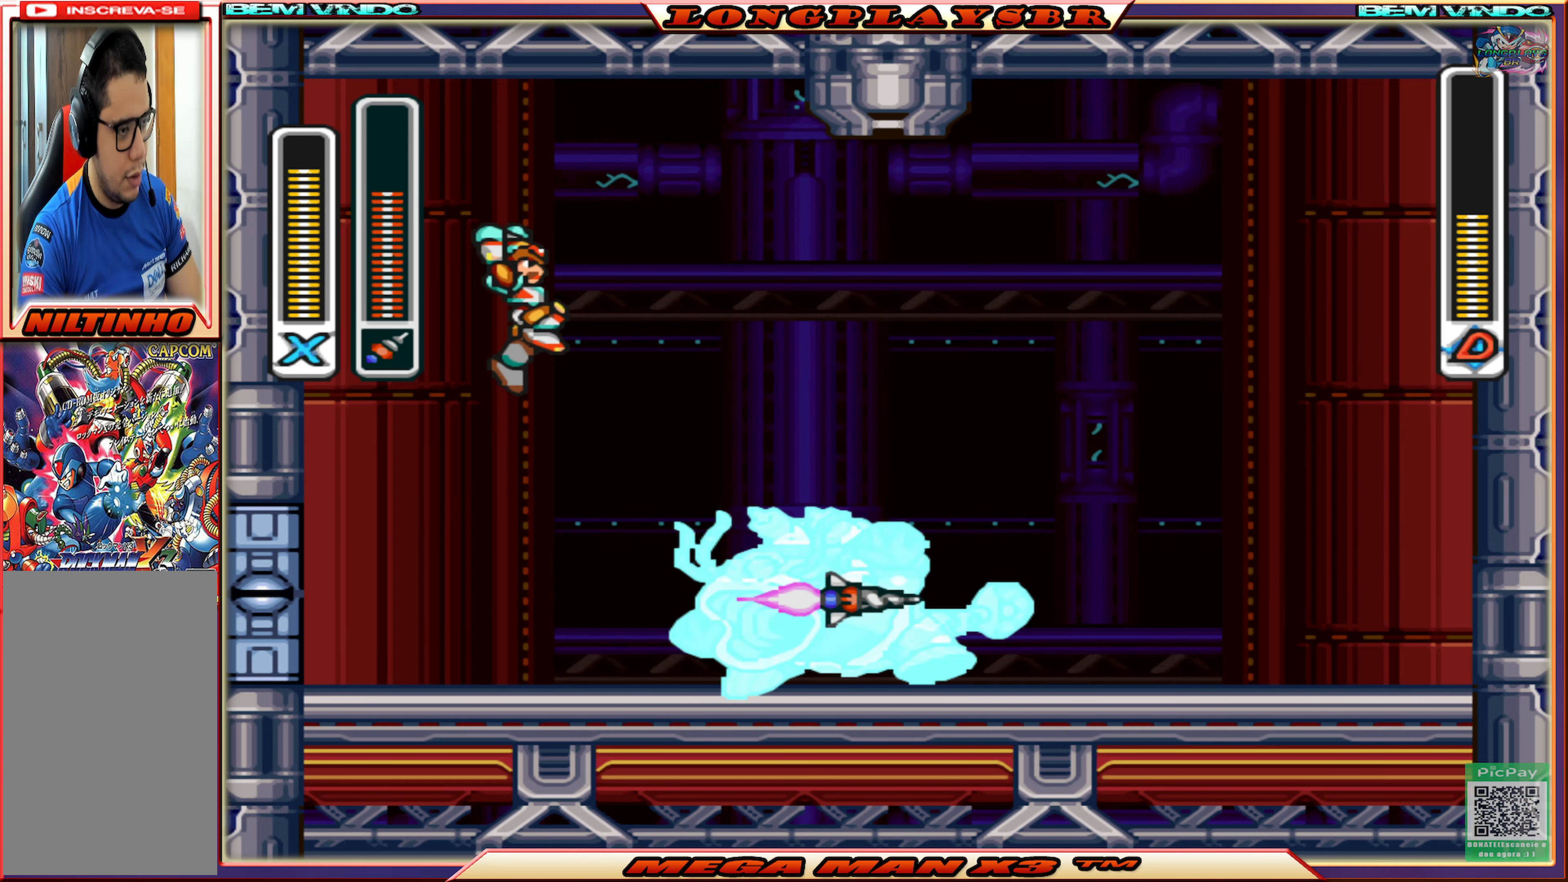
{"buttons": ["CIRCLE", "DPAD_RIGHT"], "left_stick": "center", "right_stick": "center", "events": [[500, "CROSS", "up"]]}
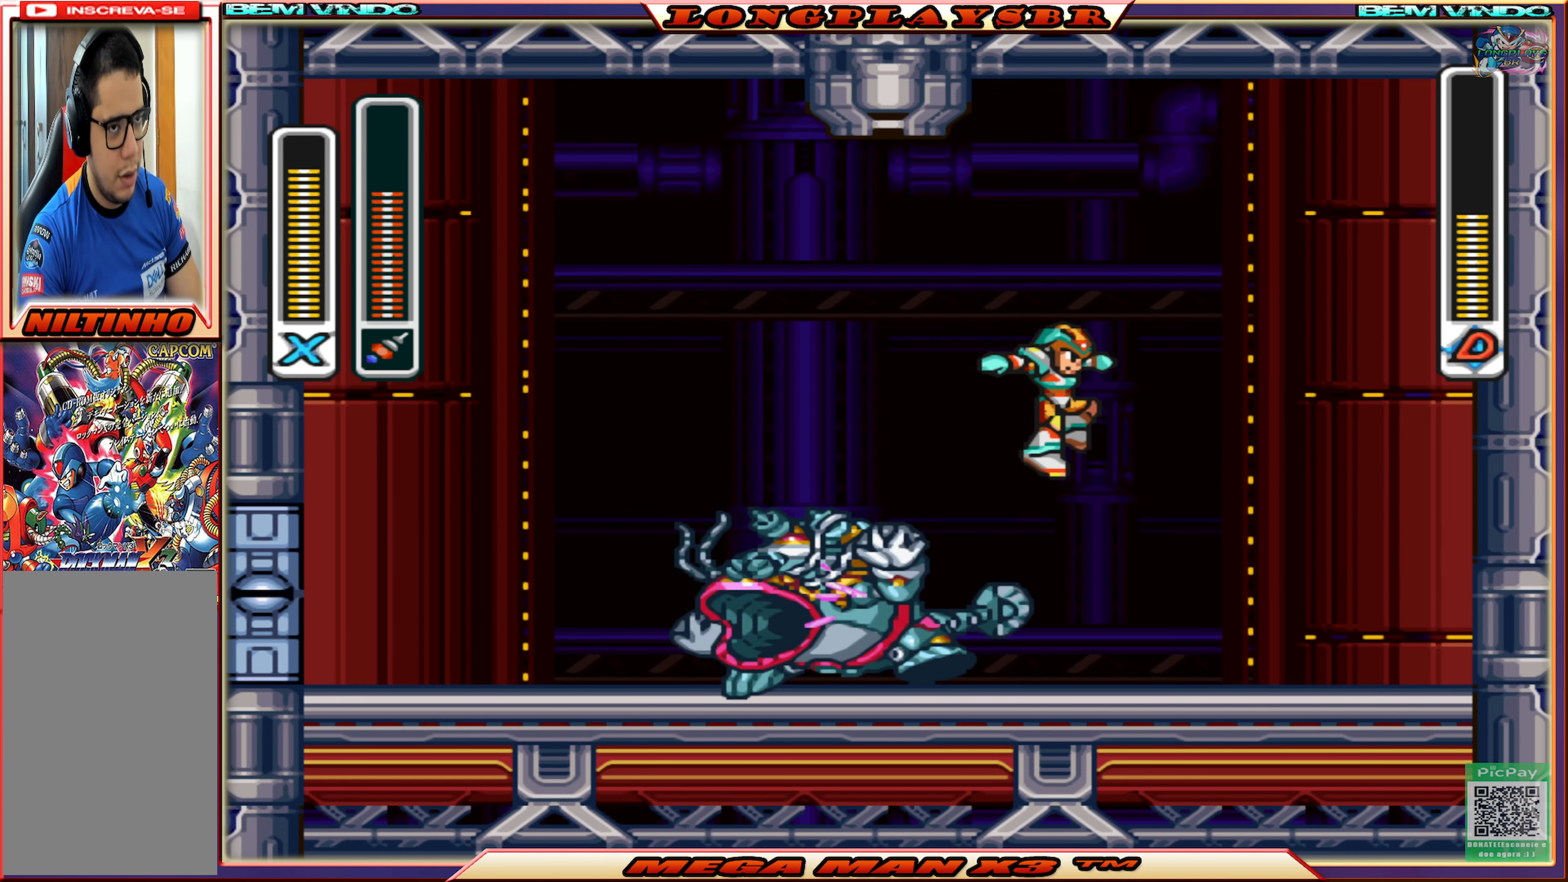
{"buttons": ["DPAD_RIGHT"], "left_stick": "center", "right_stick": "center", "events": [[16, "CIRCLE", "up"]]}
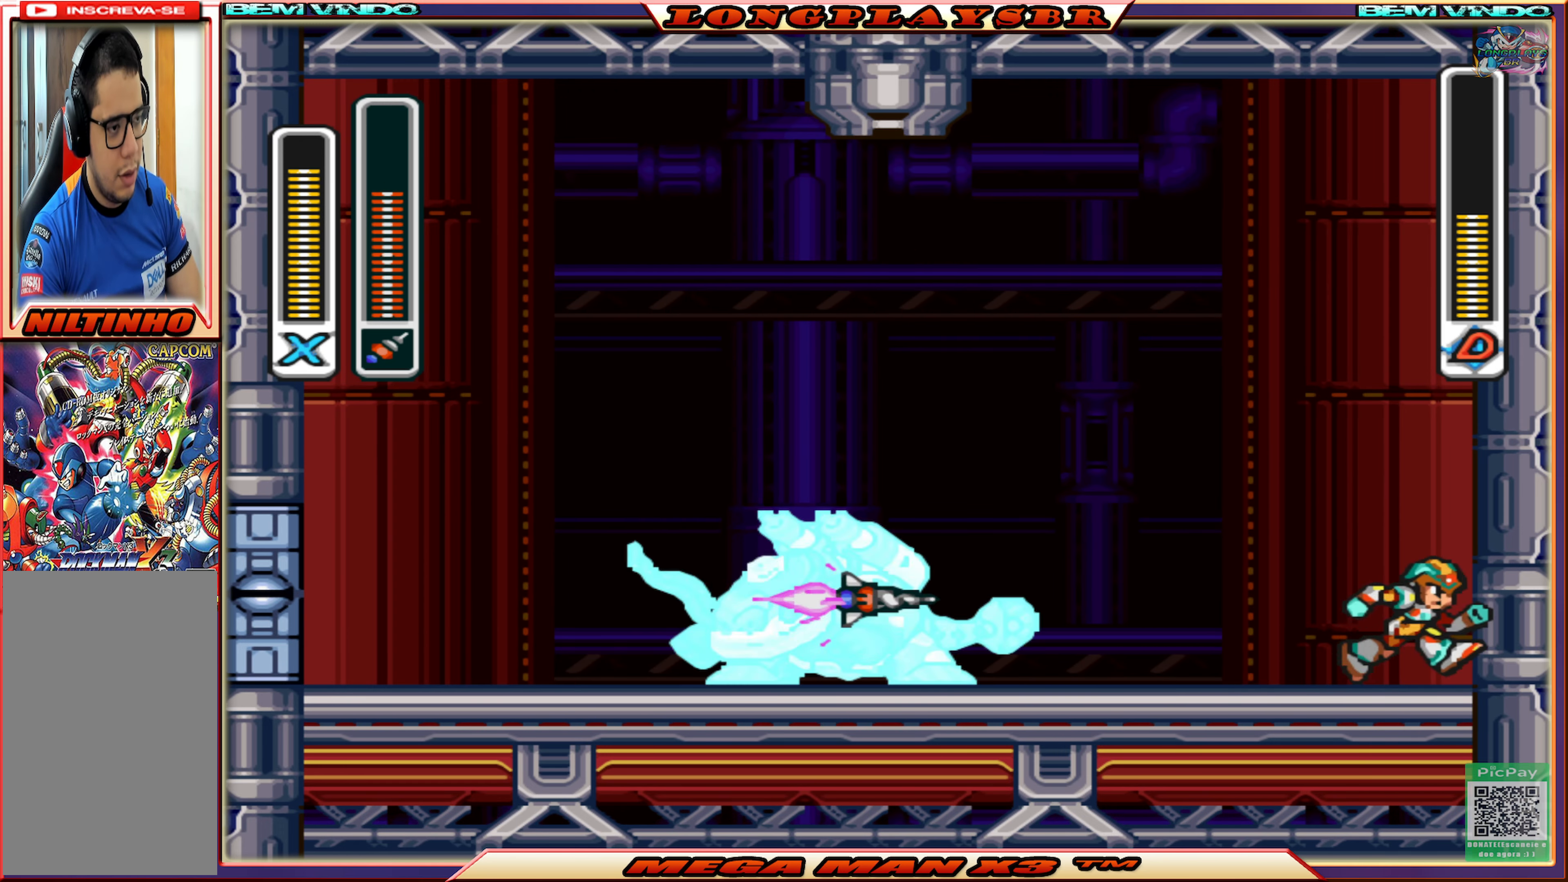
{"buttons": ["DPAD_RIGHT"], "left_stick": "center", "right_stick": "center", "events": [[183, "CIRCLE", "down"], [183, "CROSS", "down"], [400, "CIRCLE", "up"], [400, "CROSS", "up"]]}
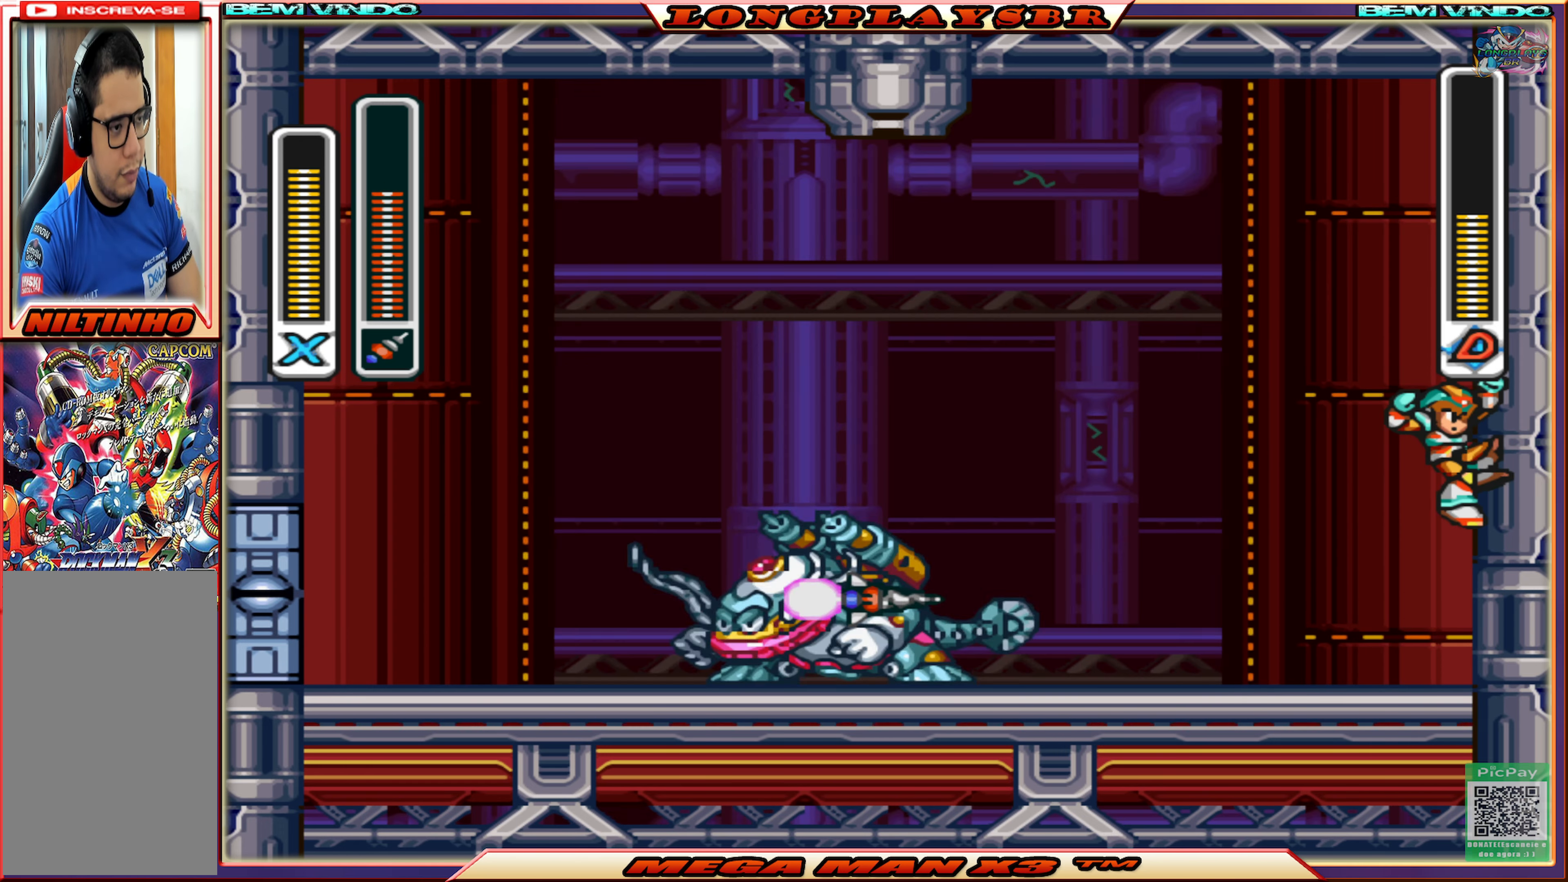
{"buttons": ["DPAD_RIGHT"], "left_stick": "center", "right_stick": "center", "events": [[83, "CIRCLE", "down"], [83, "CROSS", "down"], [283, "CIRCLE", "up"], [300, "CROSS", "up"]]}
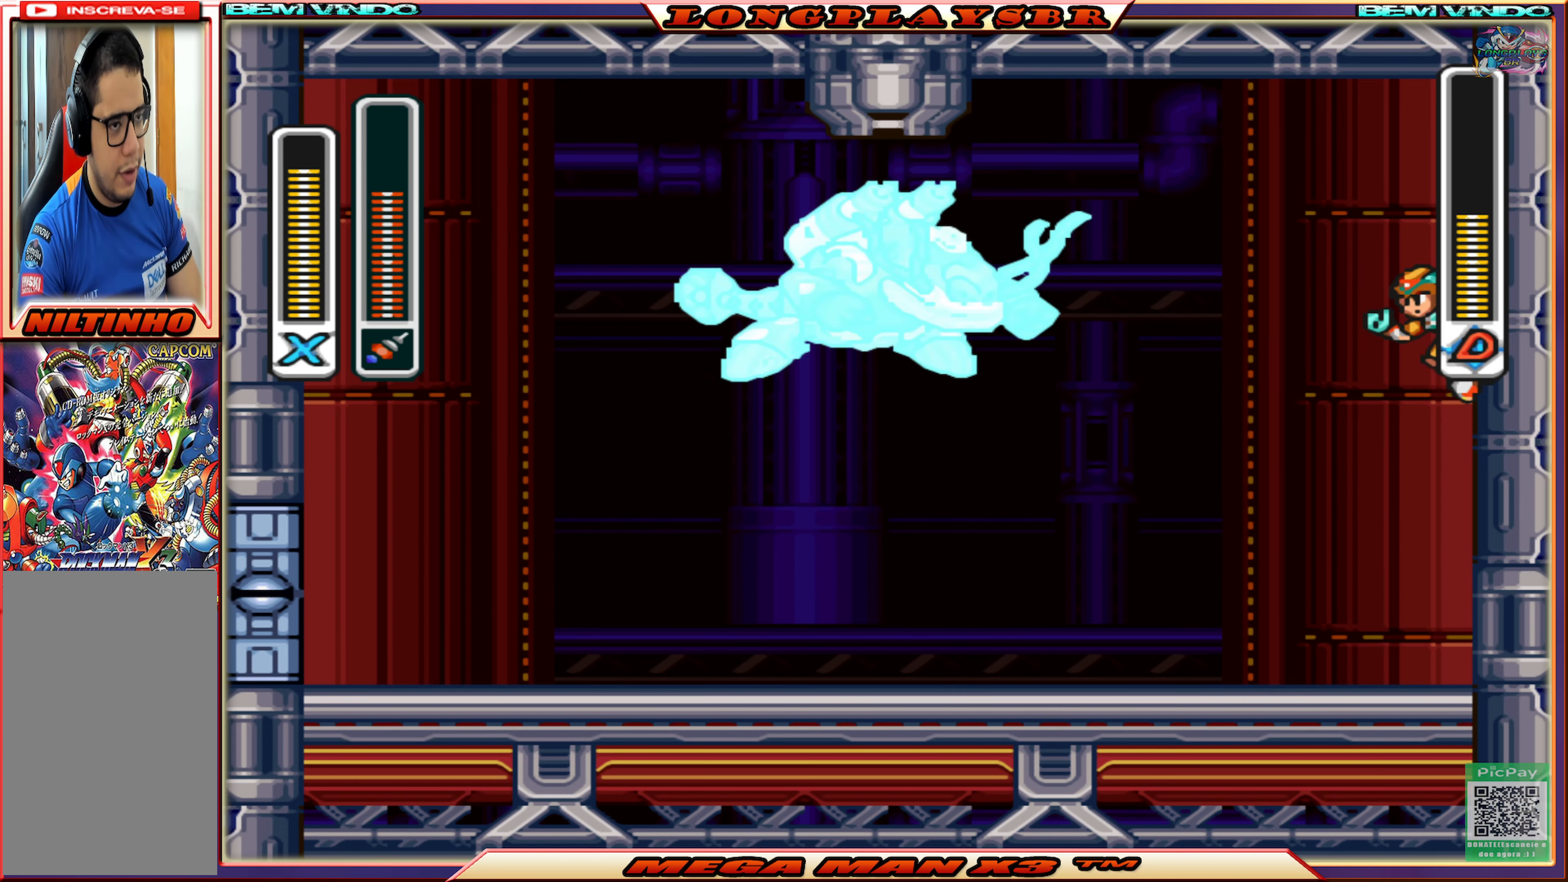
{"buttons": ["SQUARE", "DPAD_LEFT"], "left_stick": "center", "right_stick": "center", "events": [[116, "DPAD_RIGHT", "up"], [166, "DPAD_LEFT", "down"], [417, "SQUARE", "down"]]}
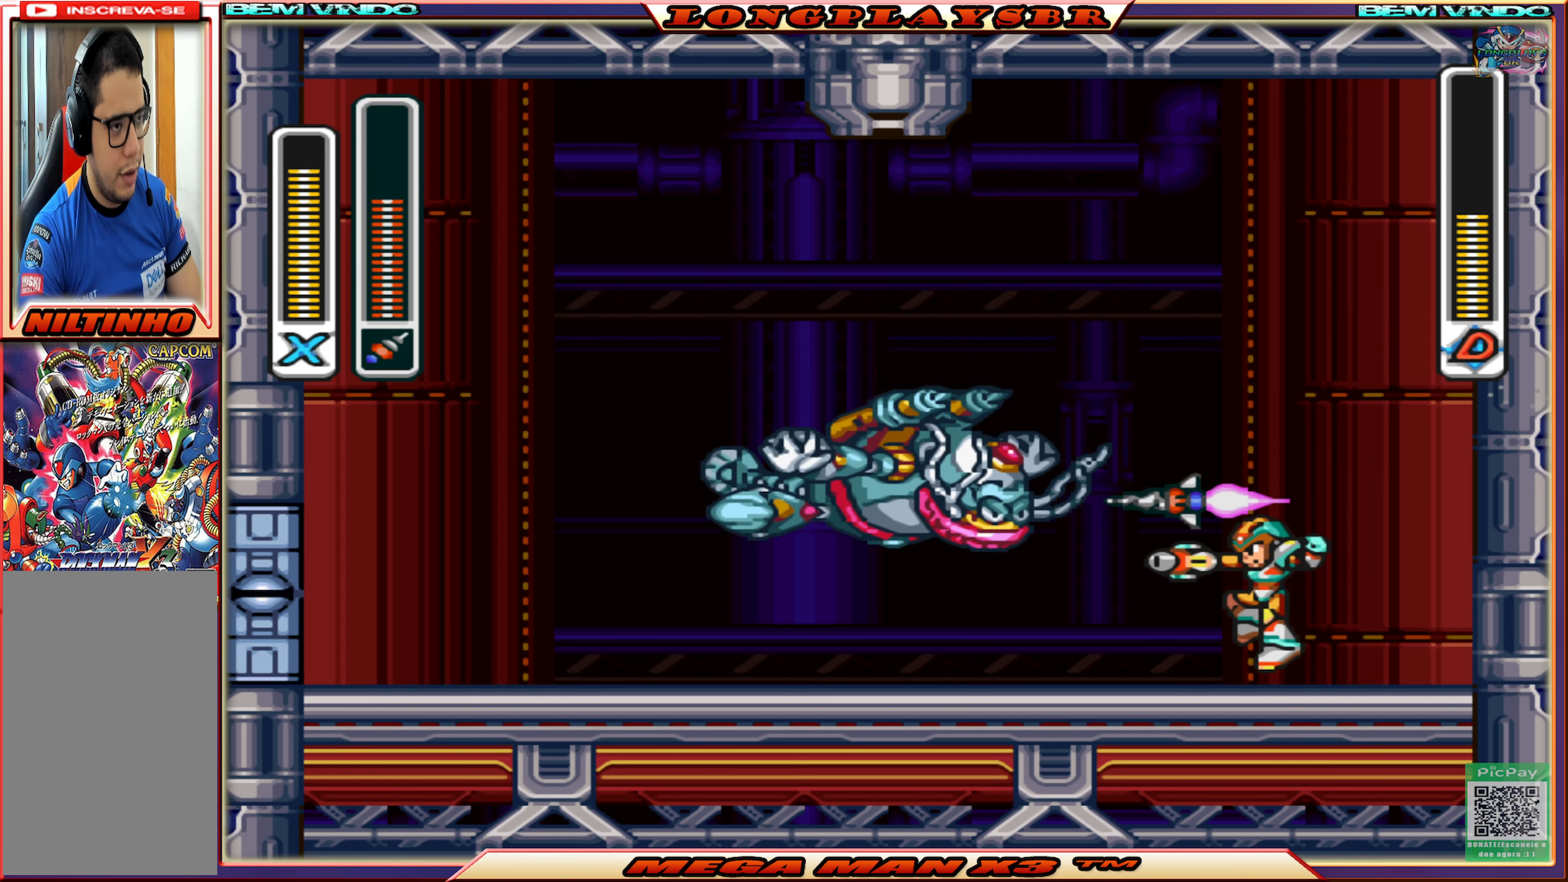
{"buttons": ["SQUARE"], "left_stick": "center", "right_stick": "center", "events": [[17, "SQUARE", "up"], [50, "DPAD_LEFT", "up"], [450, "SQUARE", "down"]]}
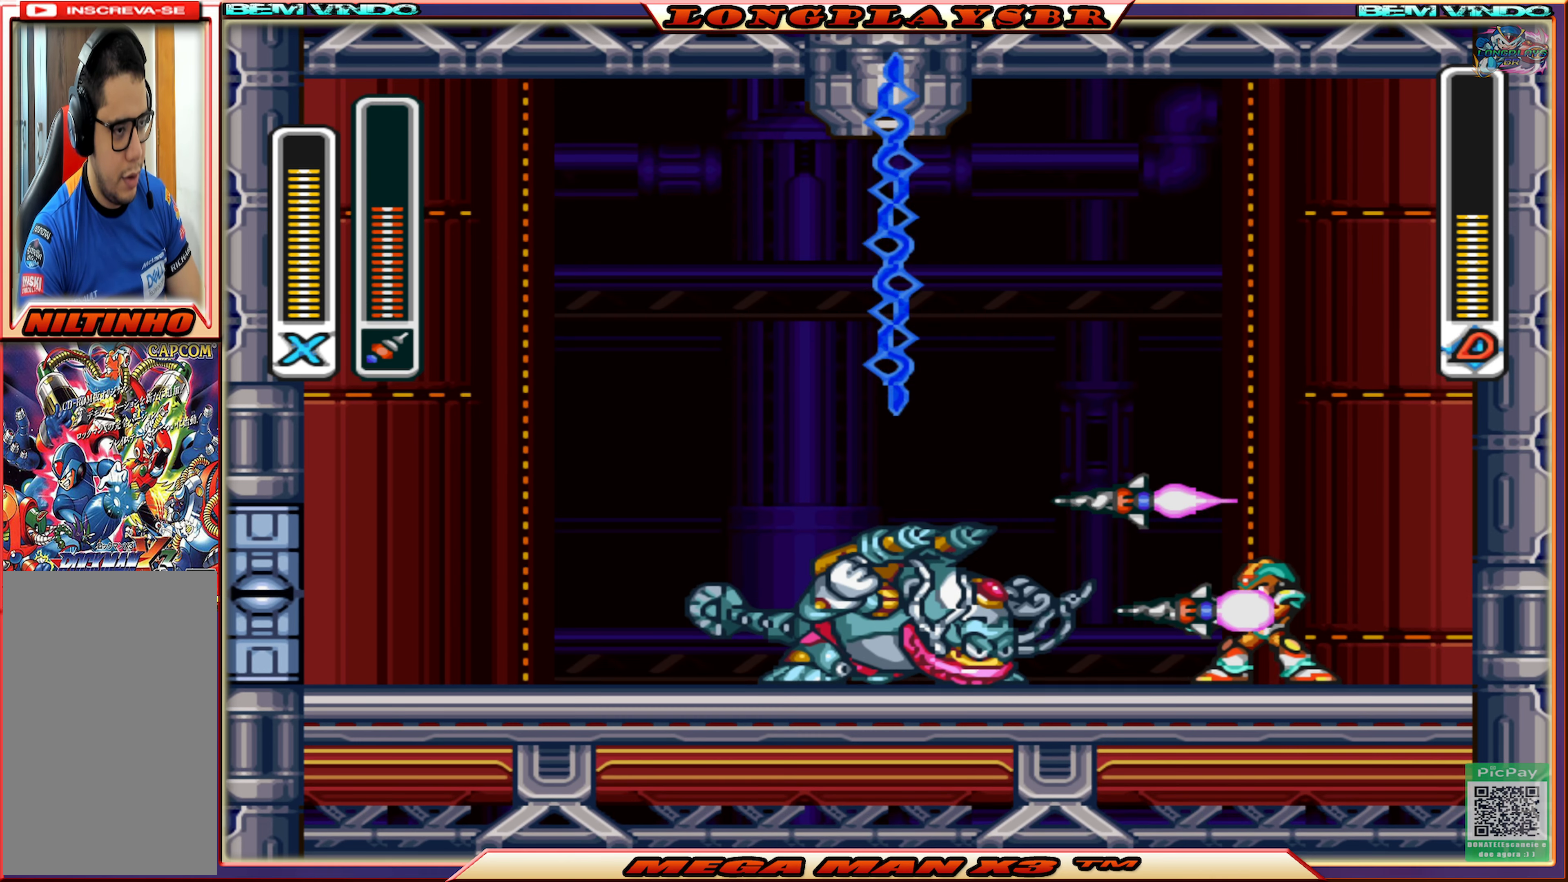
{"buttons": [], "left_stick": "center", "right_stick": "center", "events": [[17, "DPAD_LEFT", "down"], [50, "SQUARE", "up"], [133, "SQUARE", "down"], [183, "DPAD_LEFT", "up"], [200, "SQUARE", "up"]]}
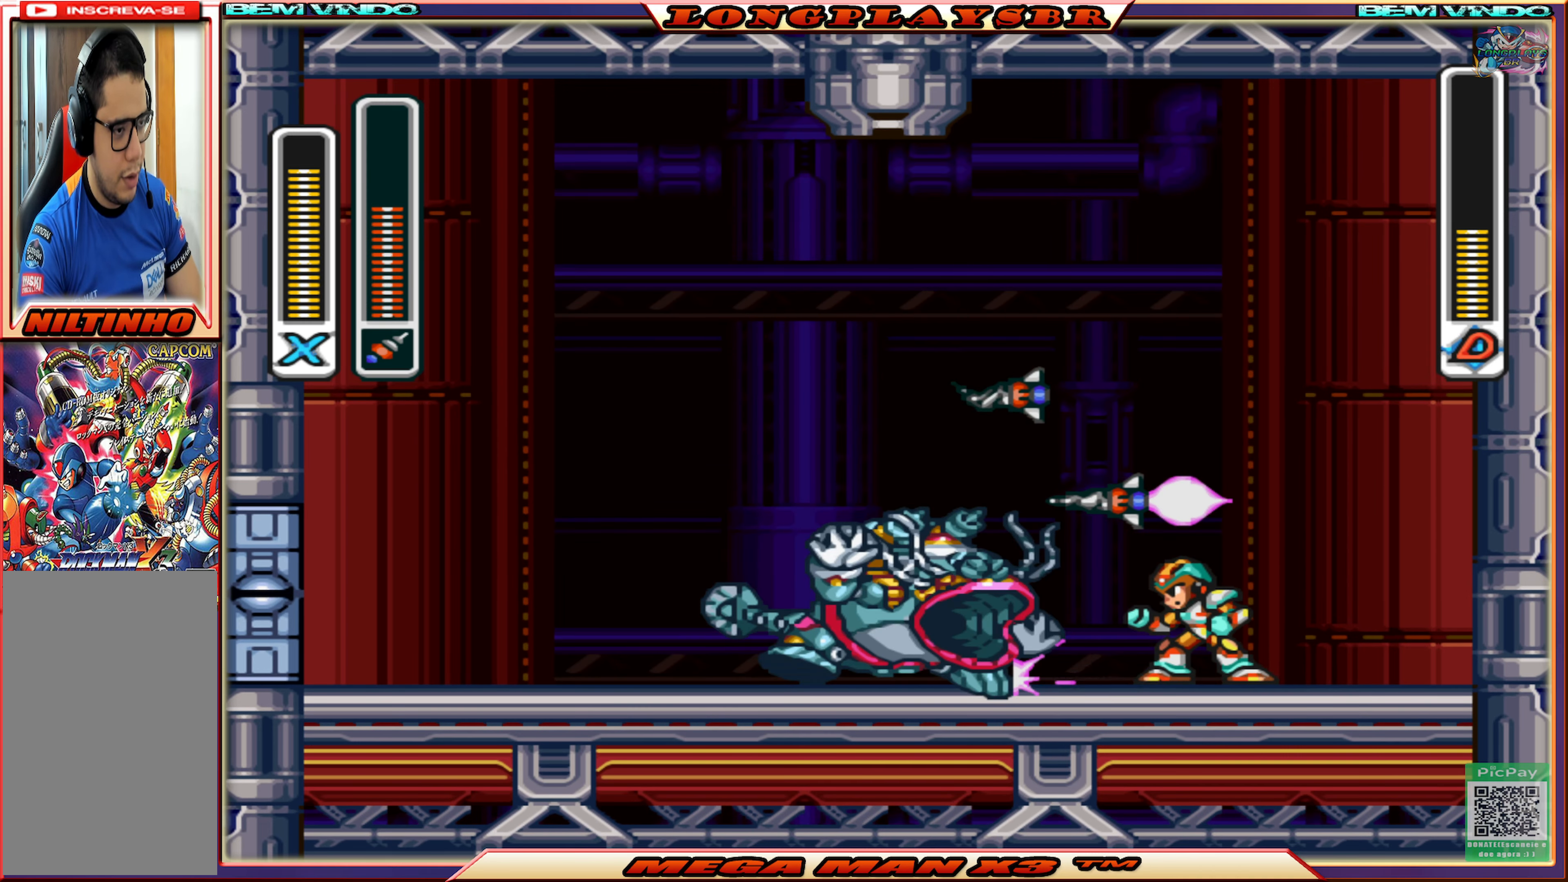
{"buttons": [], "left_stick": "center", "right_stick": "center", "events": [[133, "DPAD_RIGHT", "down"], [300, "DPAD_RIGHT", "up"]]}
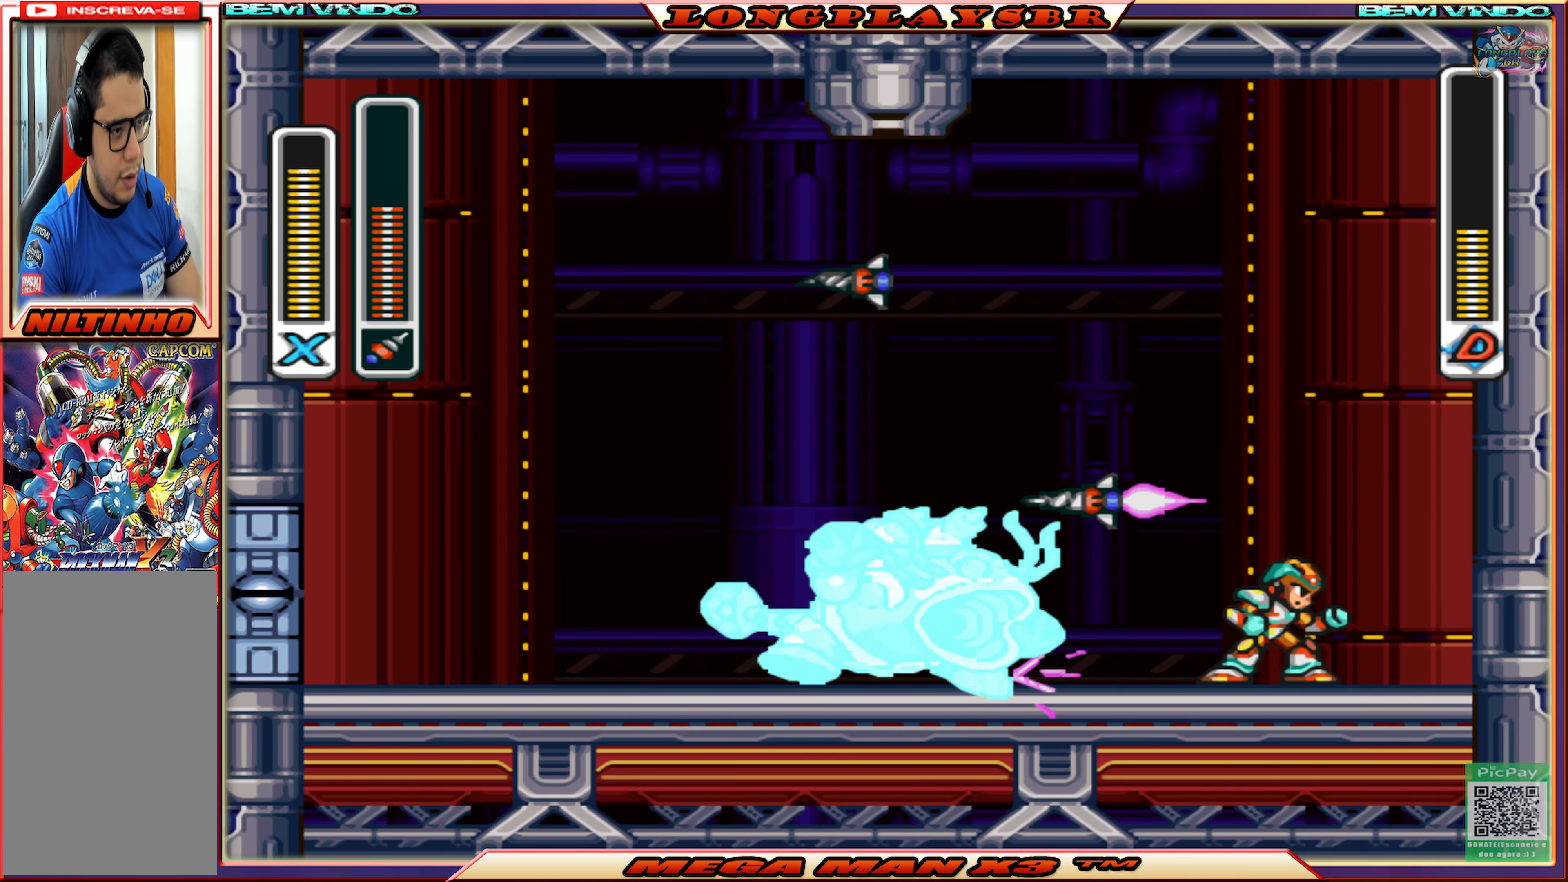
{"buttons": [], "left_stick": "center", "right_stick": "center", "events": []}
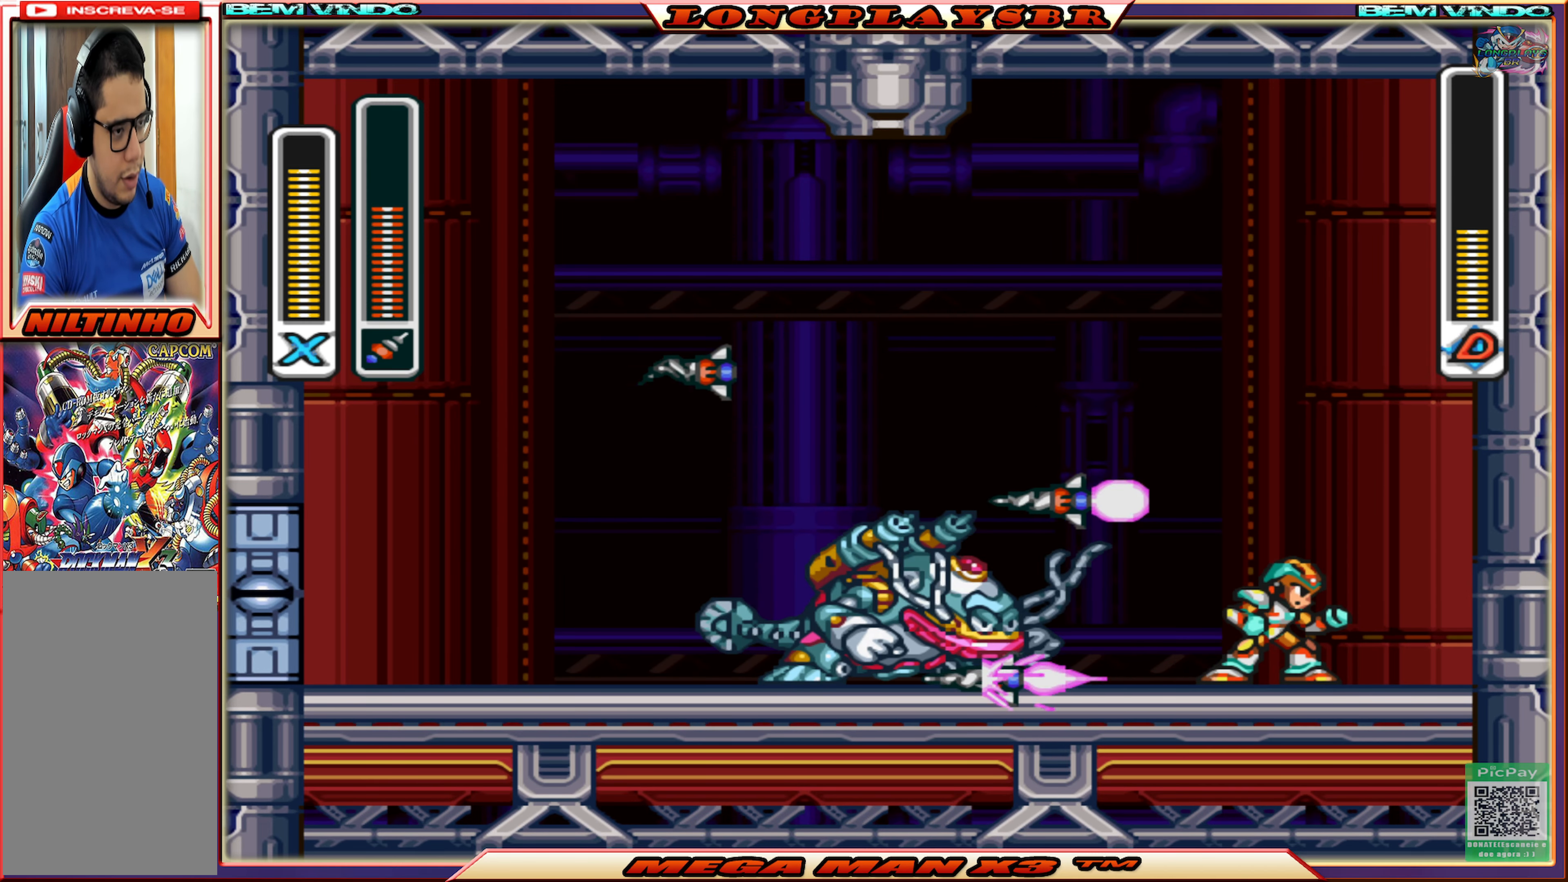
{"buttons": [], "left_stick": "center", "right_stick": "center", "events": []}
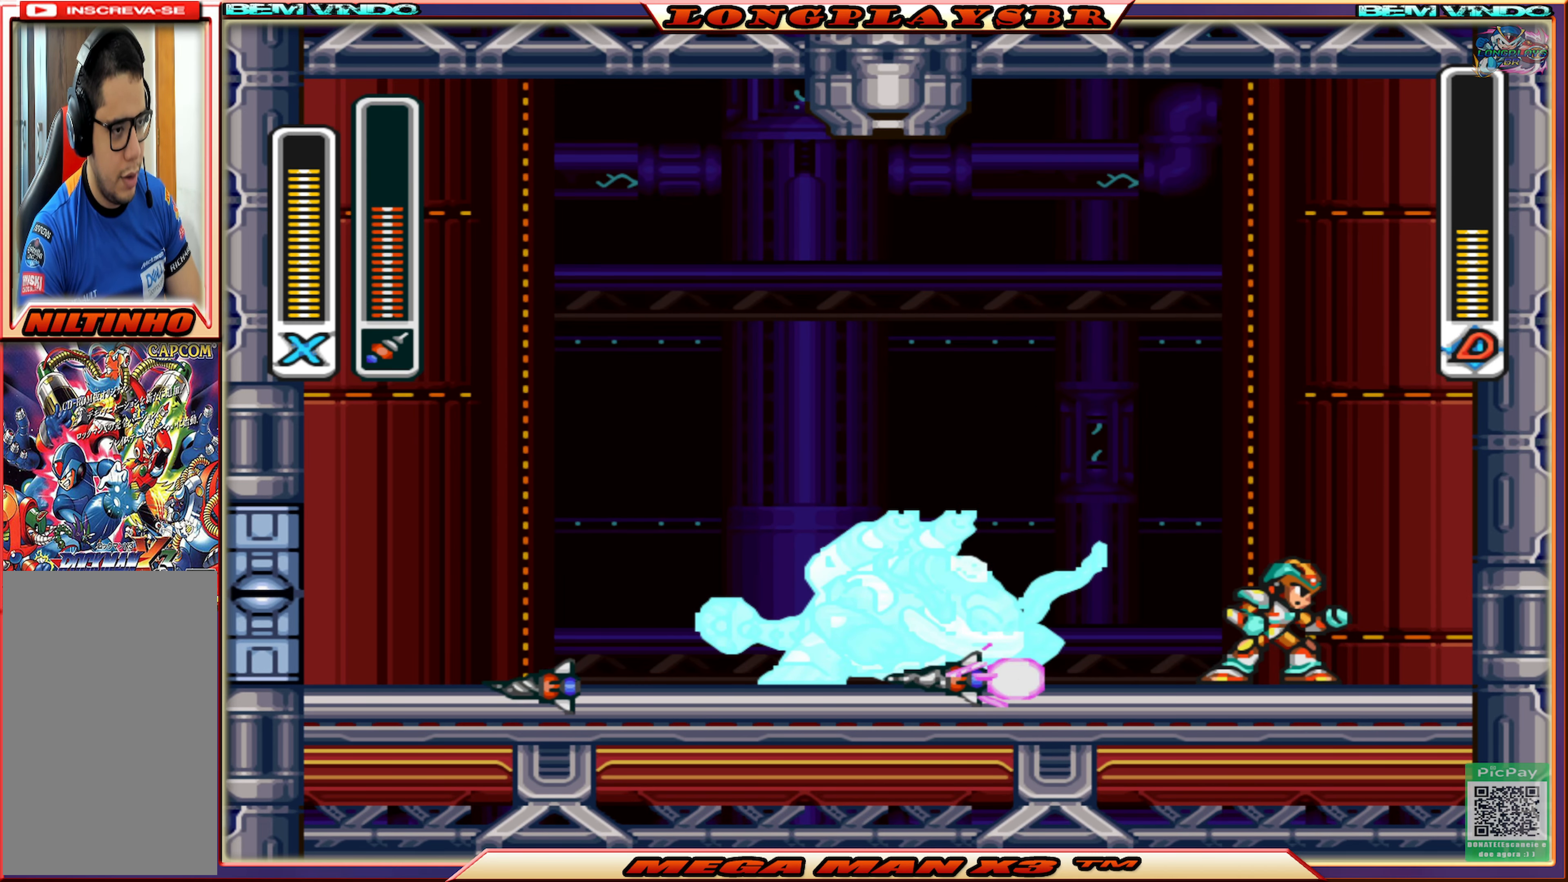
{"buttons": [], "left_stick": "center", "right_stick": "center", "events": [[267, "DPAD_LEFT", "down"], [433, "DPAD_LEFT", "up"]]}
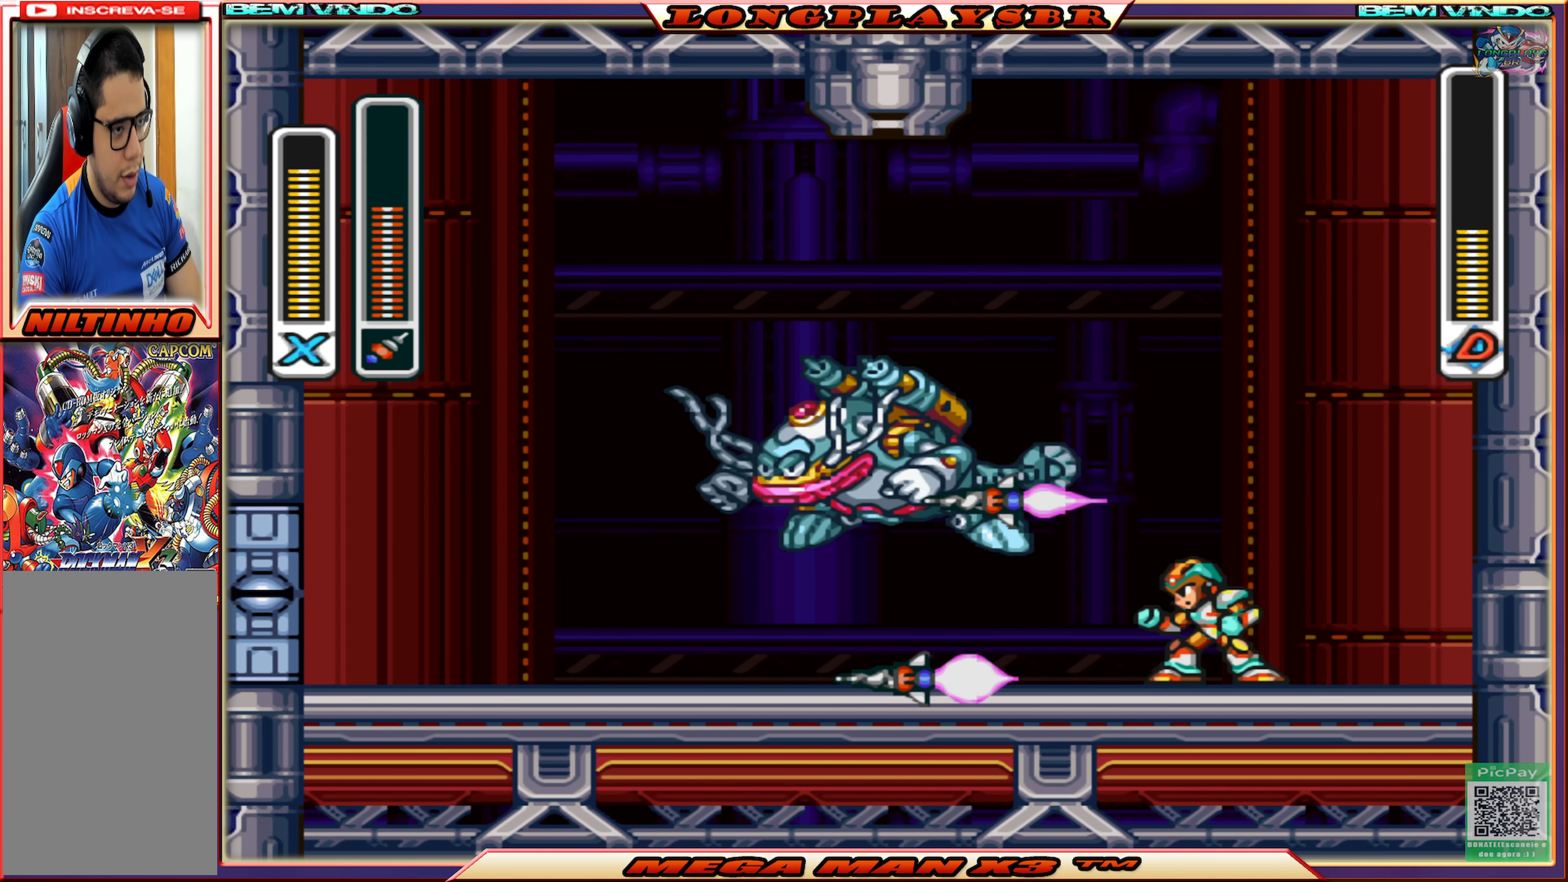
{"buttons": [], "left_stick": "center", "right_stick": "center", "events": [[250, "DPAD_LEFT", "down"], [483, "DPAD_LEFT", "up"]]}
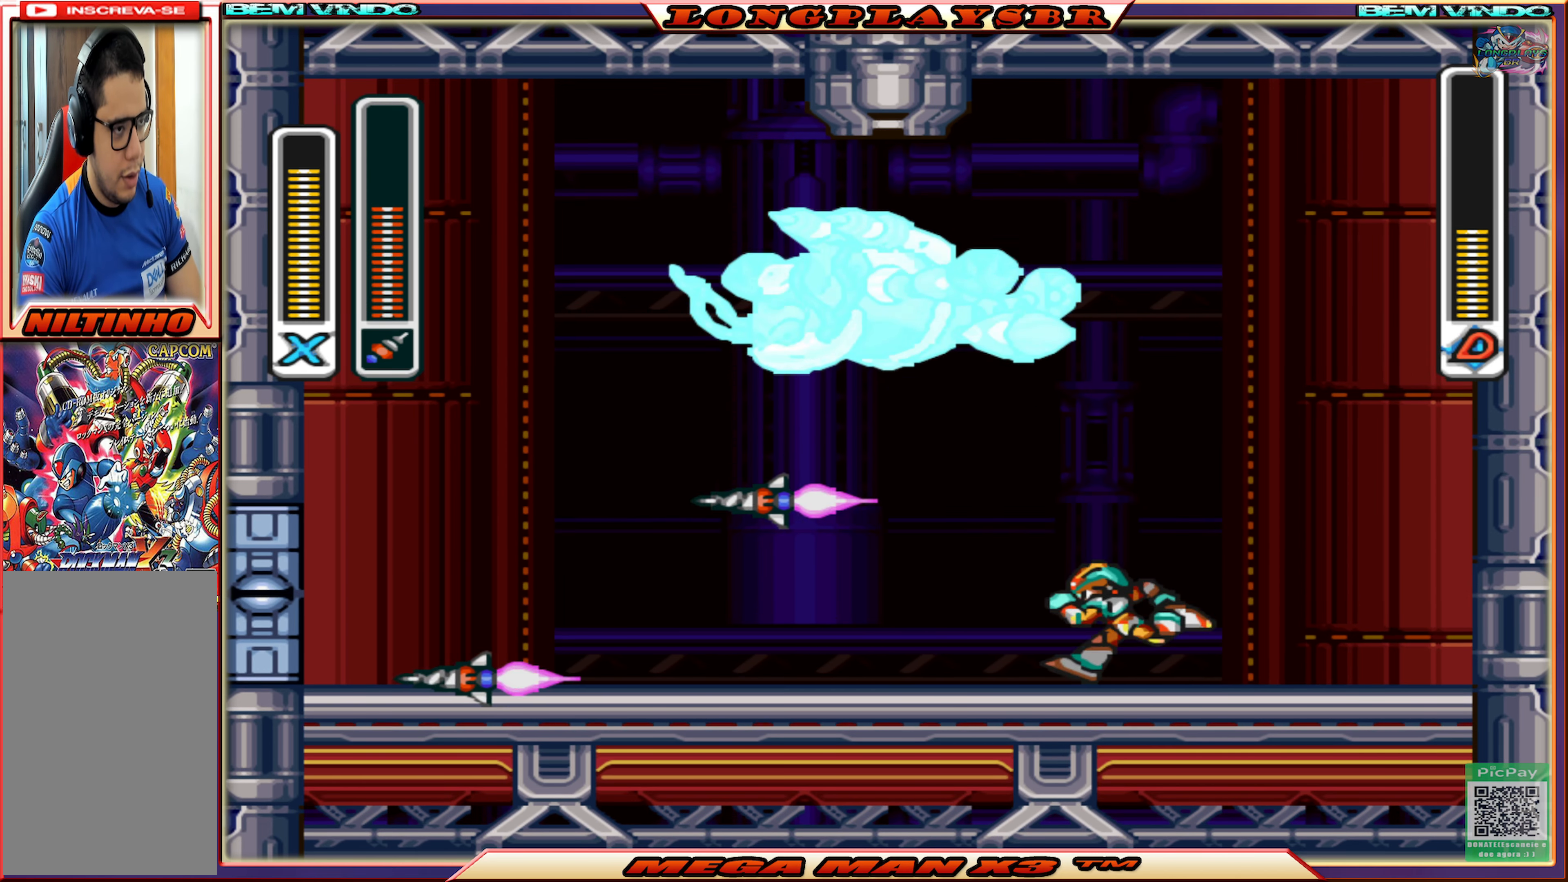
{"buttons": [], "left_stick": "center", "right_stick": "center", "events": [[100, "SQUARE", "down"], [233, "SQUARE", "up"]]}
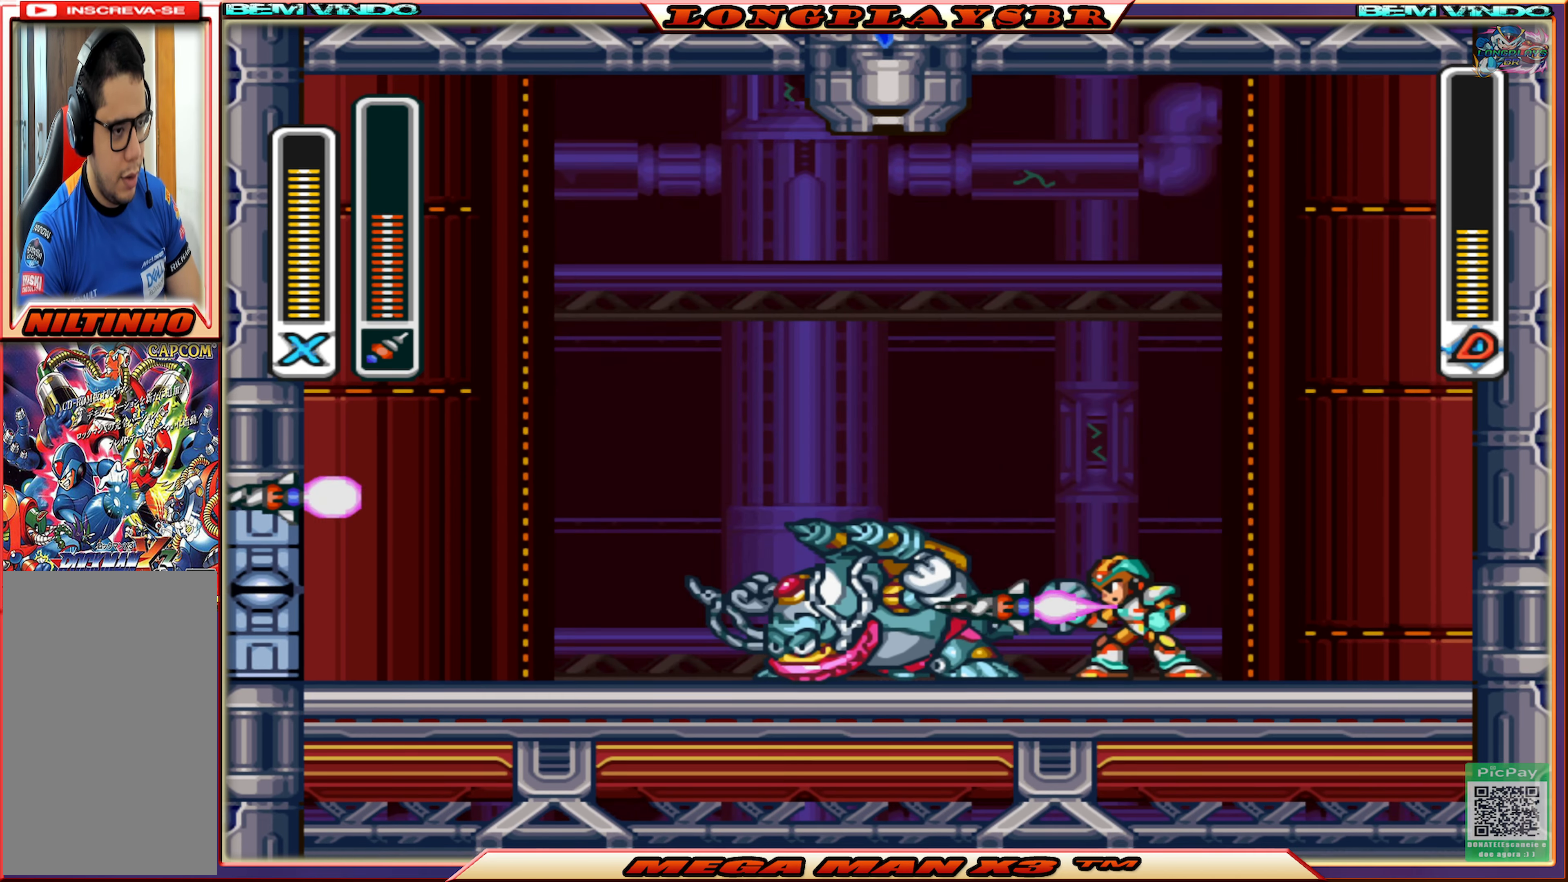
{"buttons": [], "left_stick": "center", "right_stick": "center", "events": []}
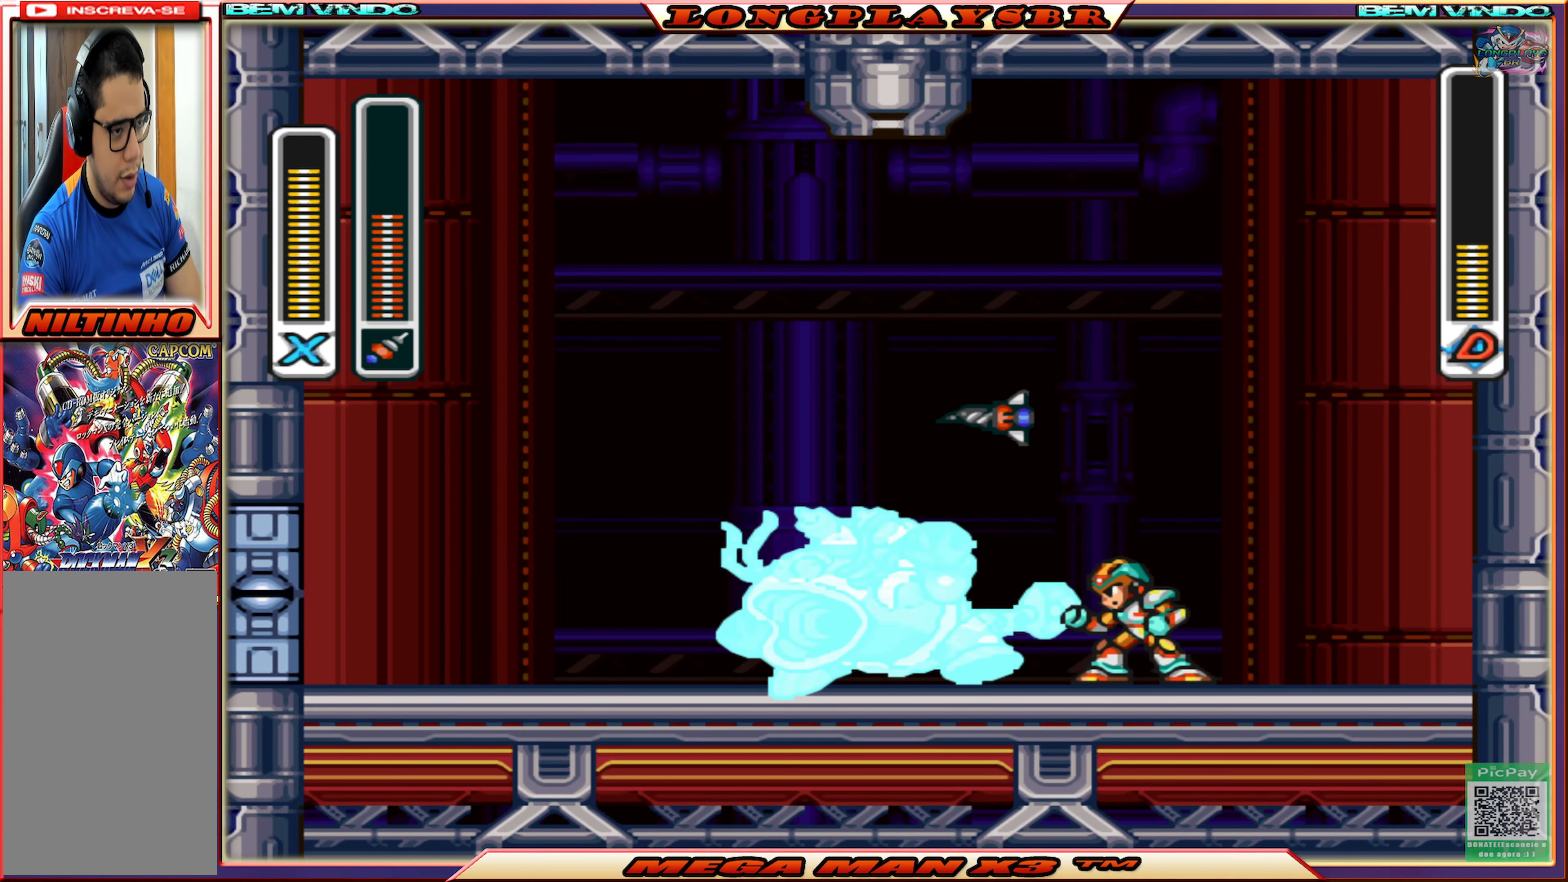
{"buttons": [], "left_stick": "center", "right_stick": "center", "events": []}
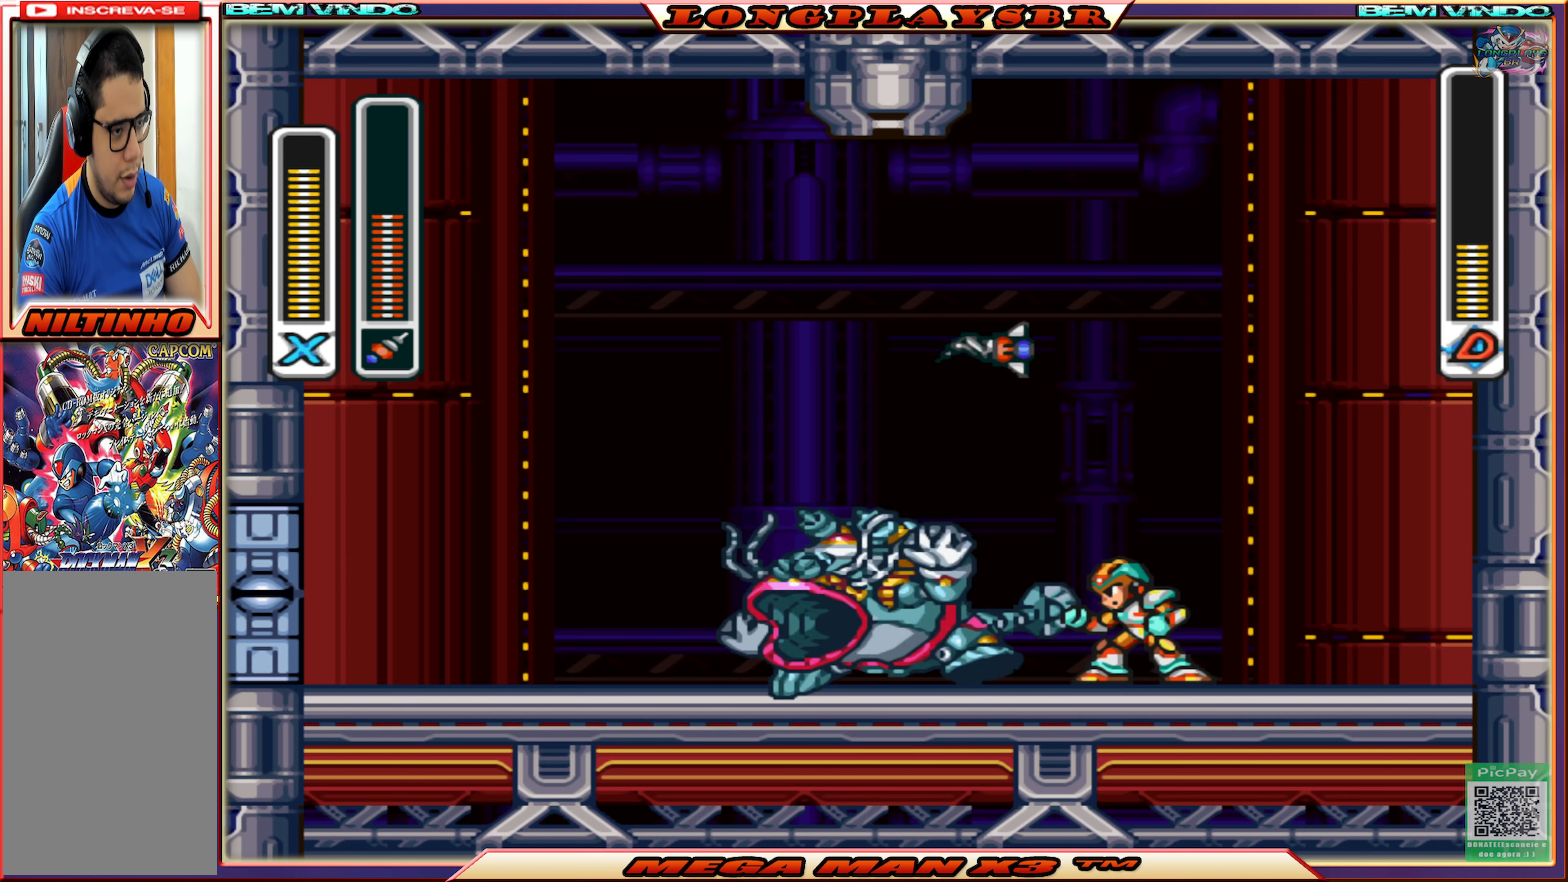
{"buttons": [], "left_stick": "center", "right_stick": "center", "events": [[350, "SQUARE", "down"], [450, "SQUARE", "up"]]}
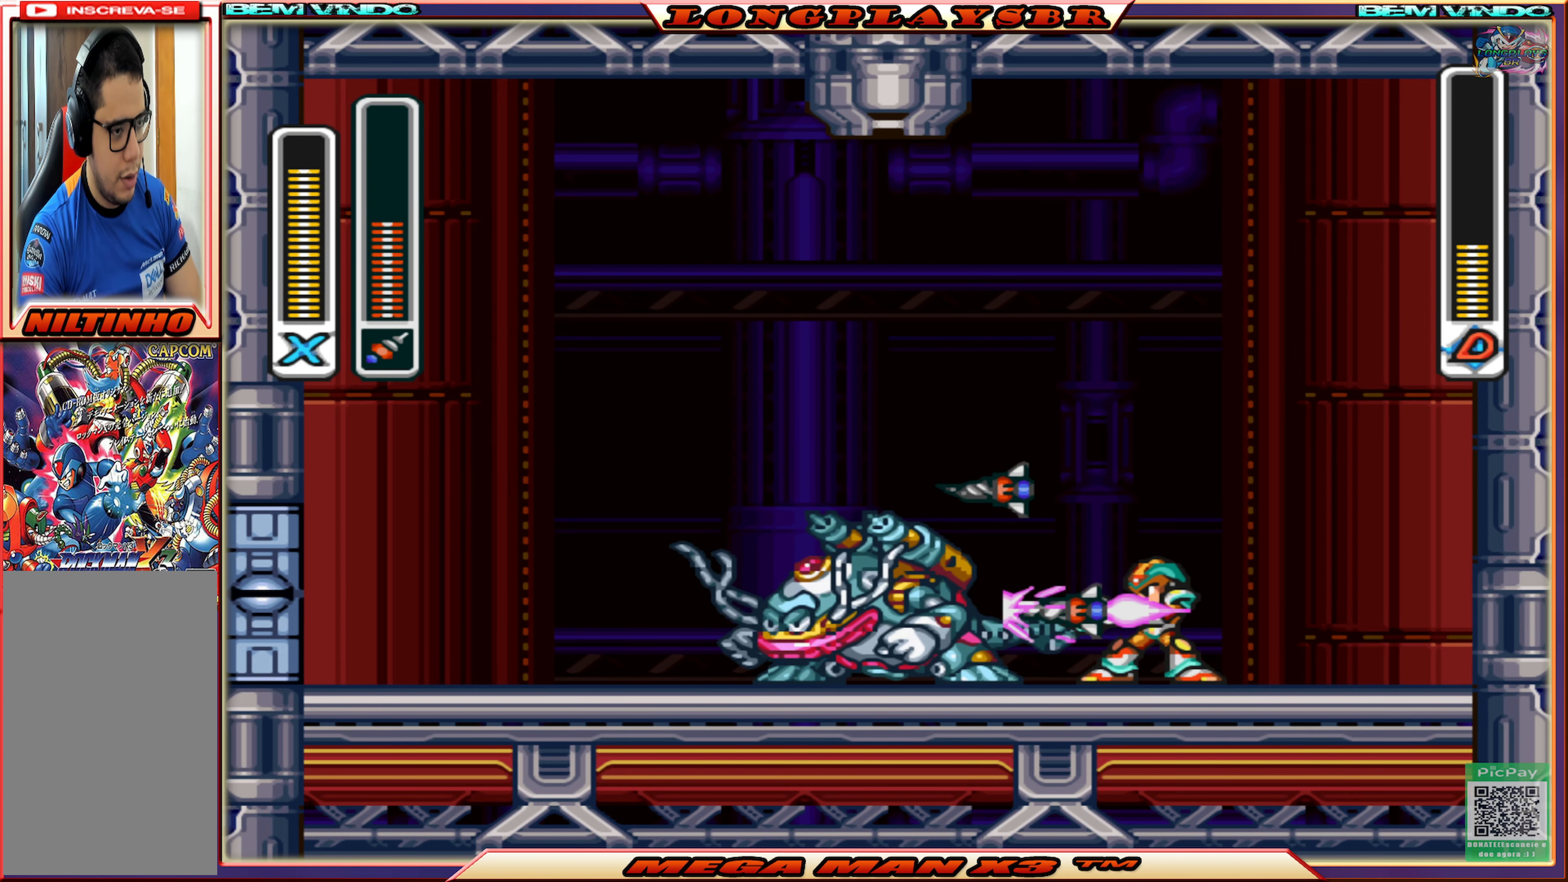
{"buttons": [], "left_stick": "center", "right_stick": "center", "events": [[50, "SQUARE", "down"], [150, "SQUARE", "up"]]}
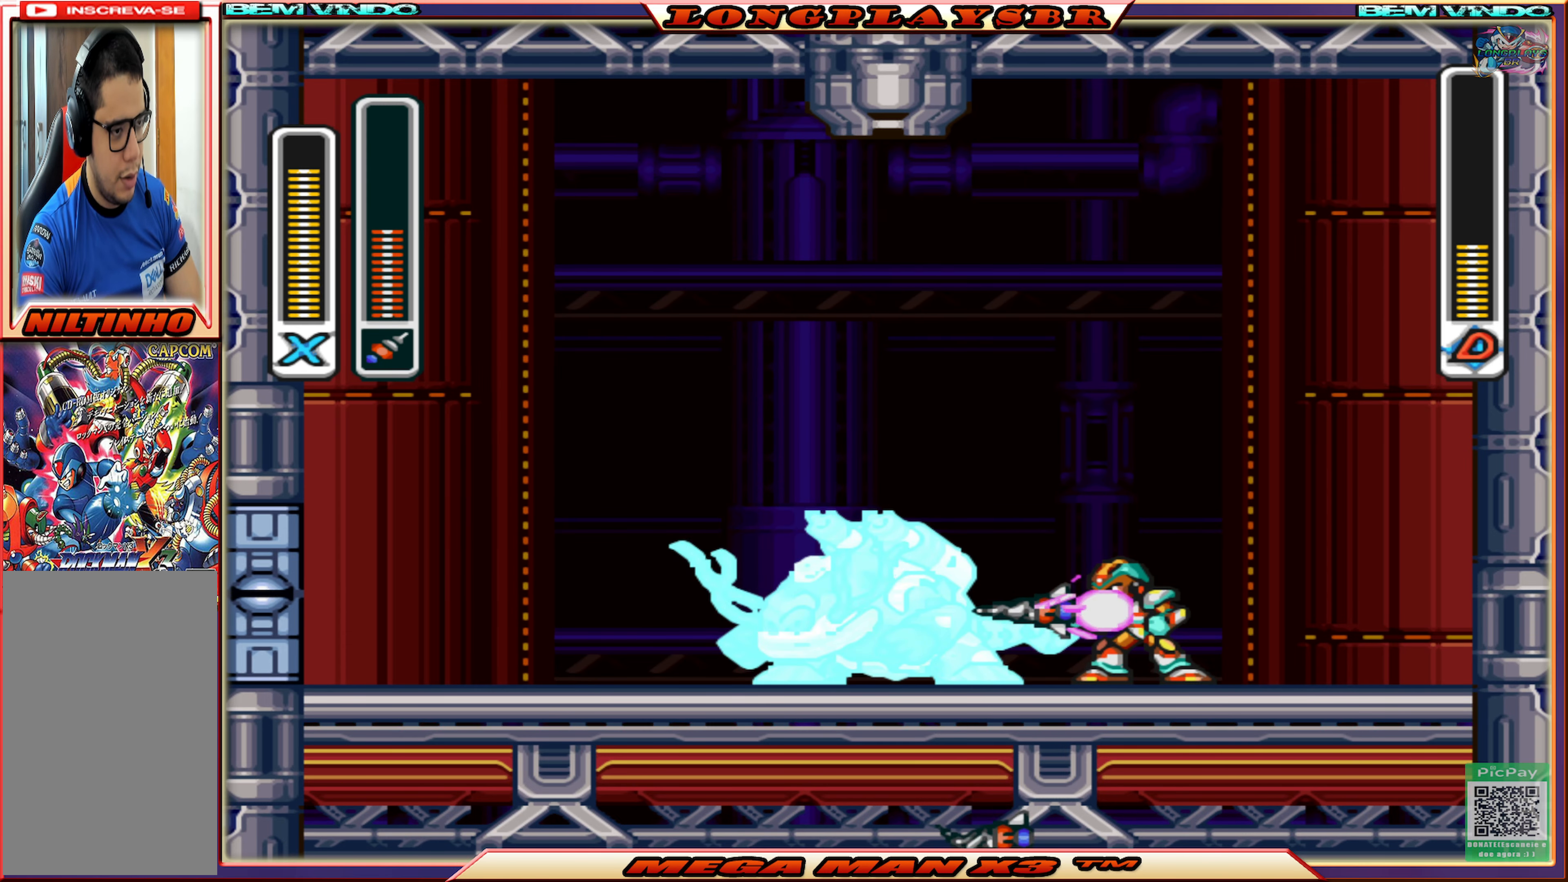
{"buttons": [], "left_stick": "center", "right_stick": "center", "events": []}